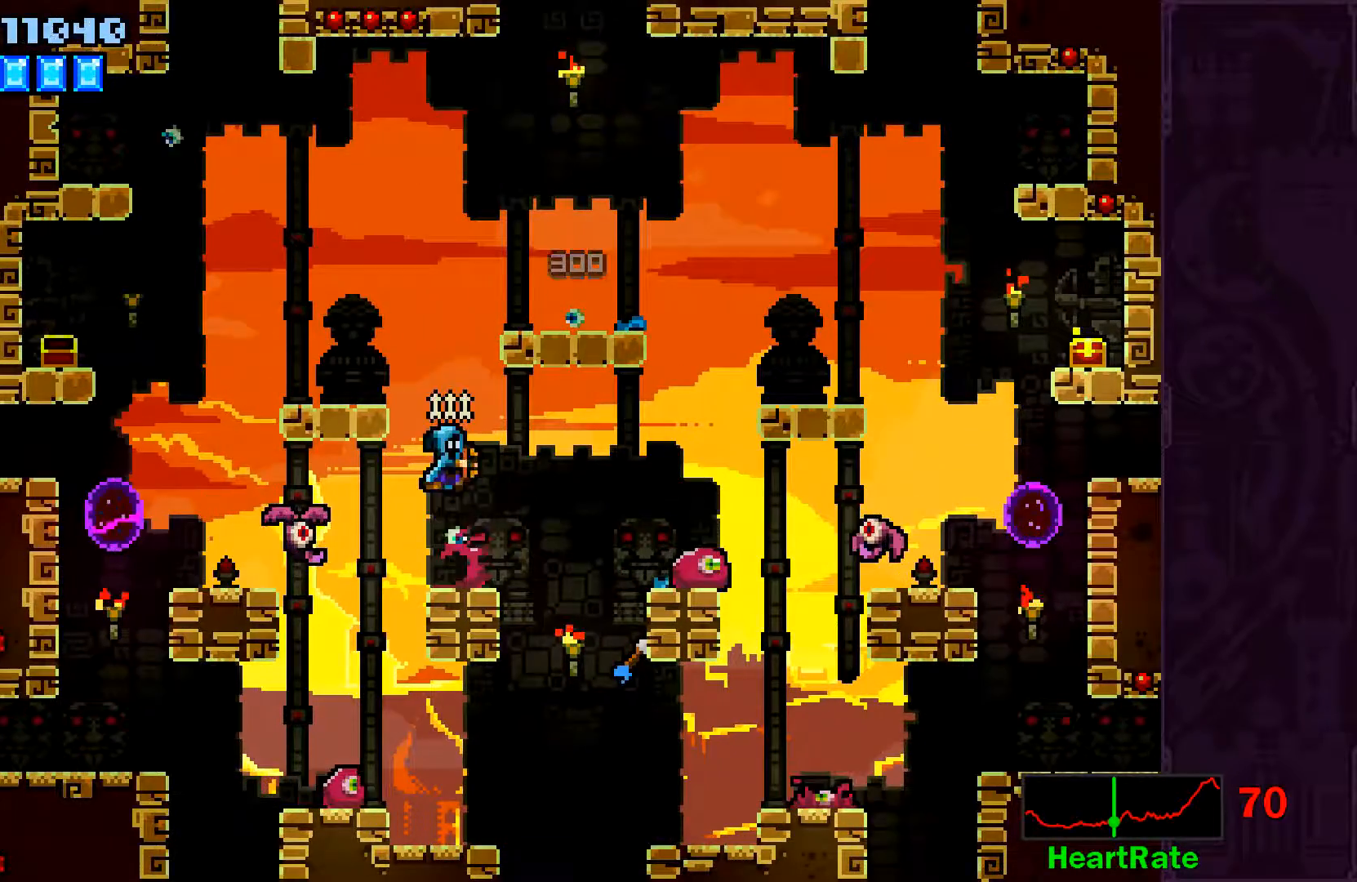
Gameplay with a controller (Xbox layout); each line is a JSON object with the inputs held at the frame after it. "events" lists button and stick changes between this image and that frame as [ms after this image, input, new state], when the widget could be followed in between. Not read: L3 R3 right_stick.
{"buttons": [], "left_stick": "center", "events": [[400, "left_stick", "center"]]}
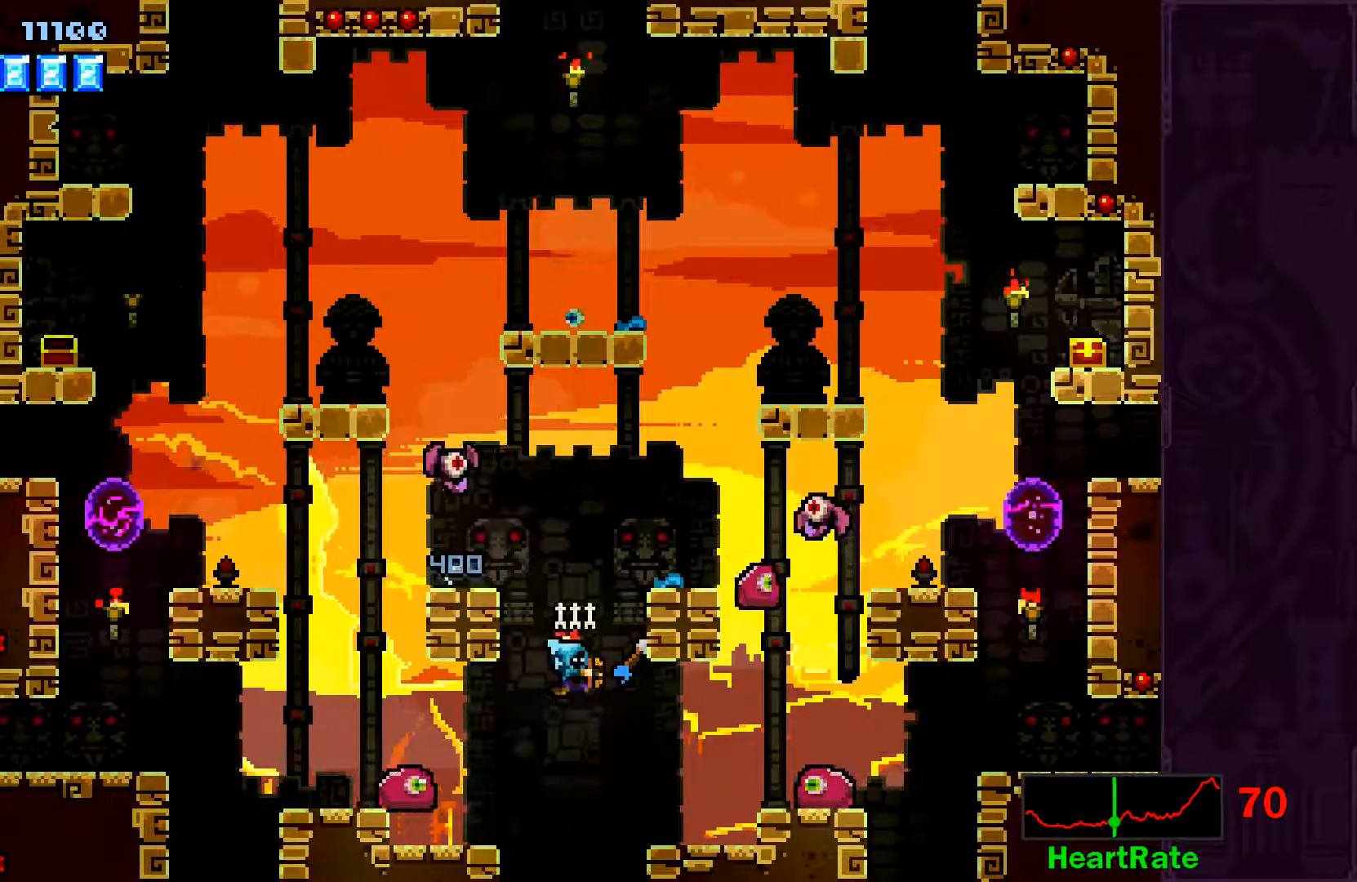
{"buttons": [], "left_stick": "center", "events": []}
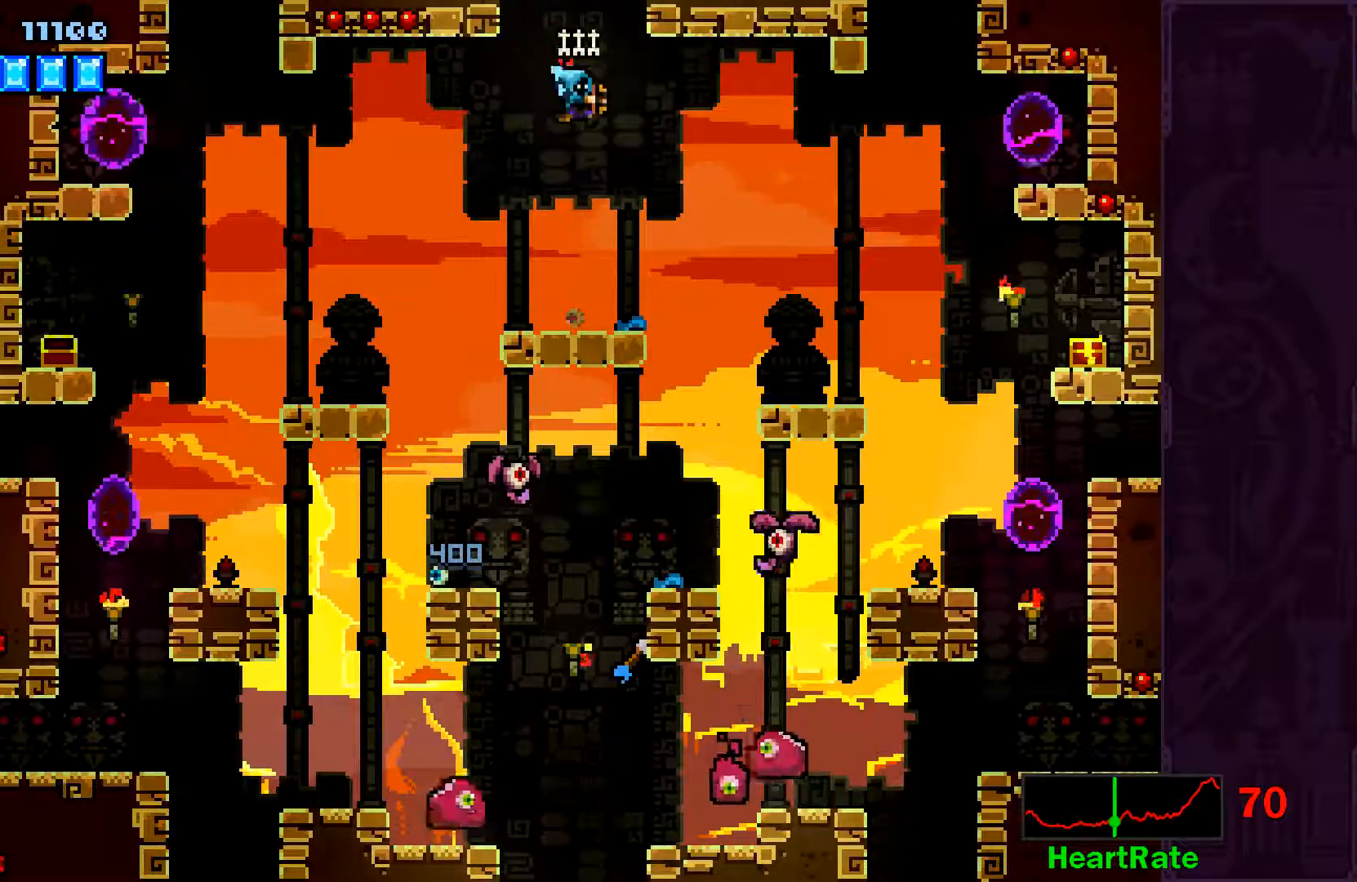
{"buttons": [], "left_stick": "center", "events": []}
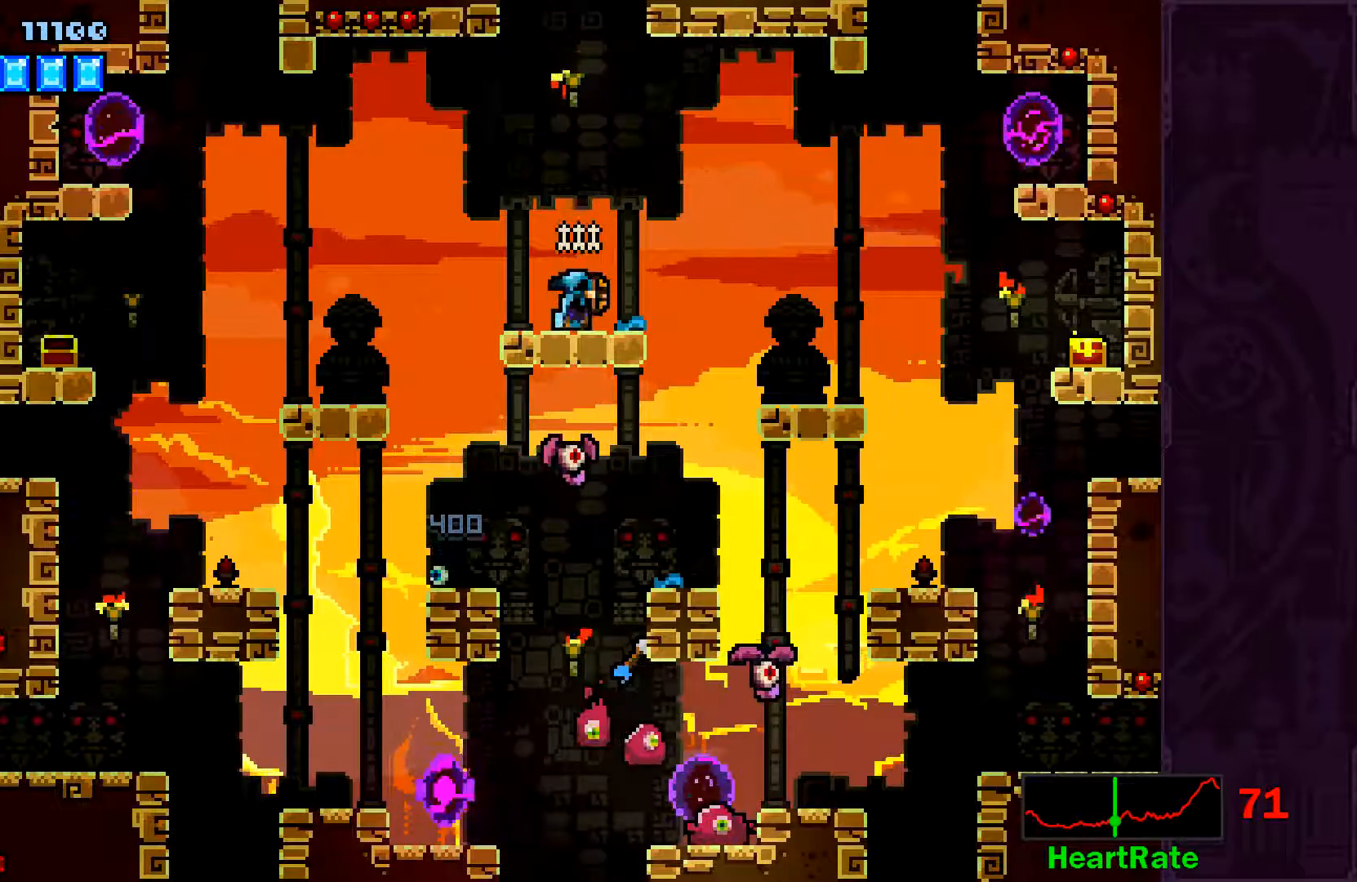
{"buttons": [], "left_stick": "center", "events": []}
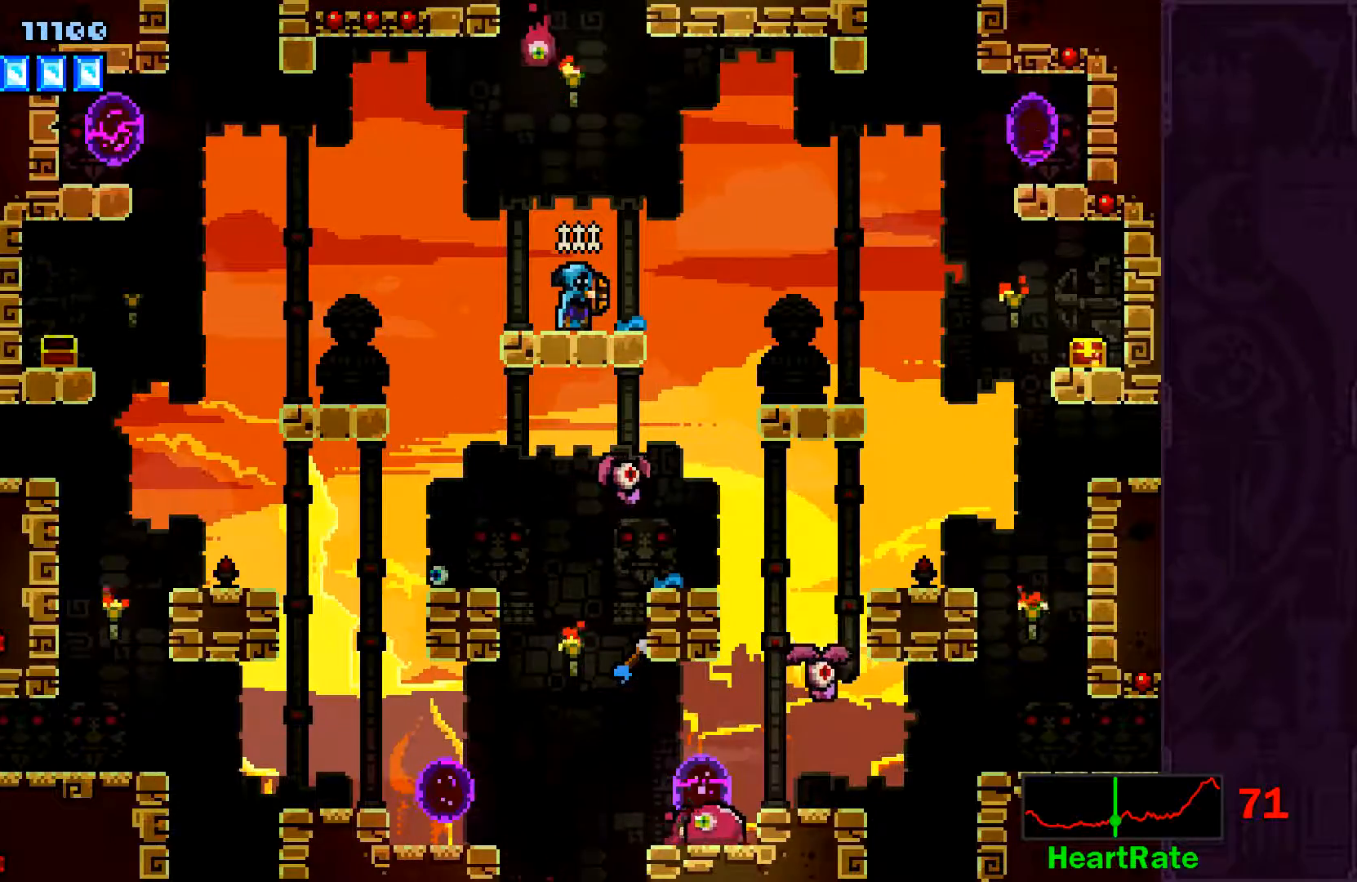
{"buttons": [], "left_stick": "right", "events": [[250, "left_stick", "right"]]}
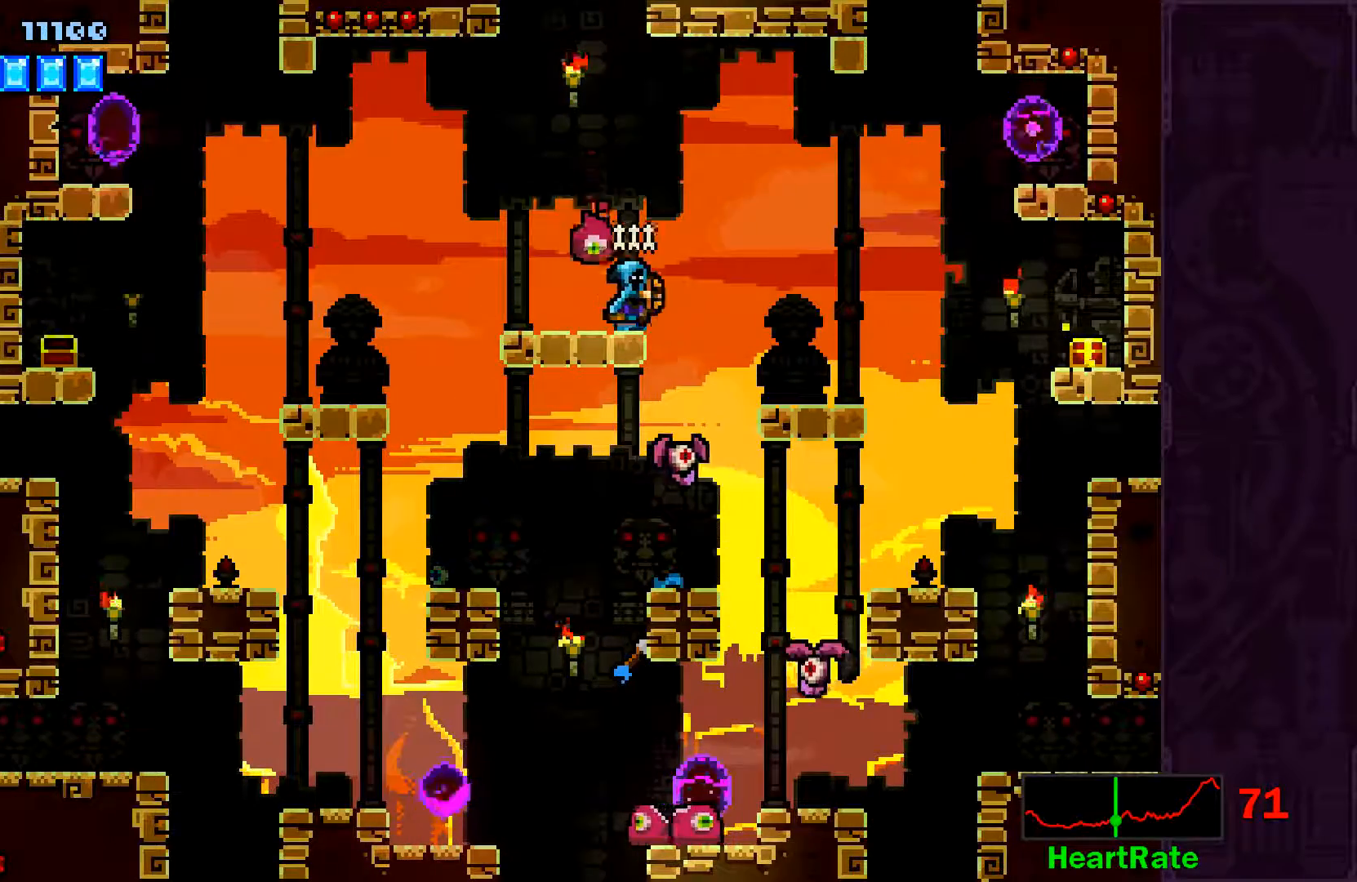
{"buttons": [], "left_stick": "center", "events": [[333, "left_stick", "left"], [450, "left_stick", "center"]]}
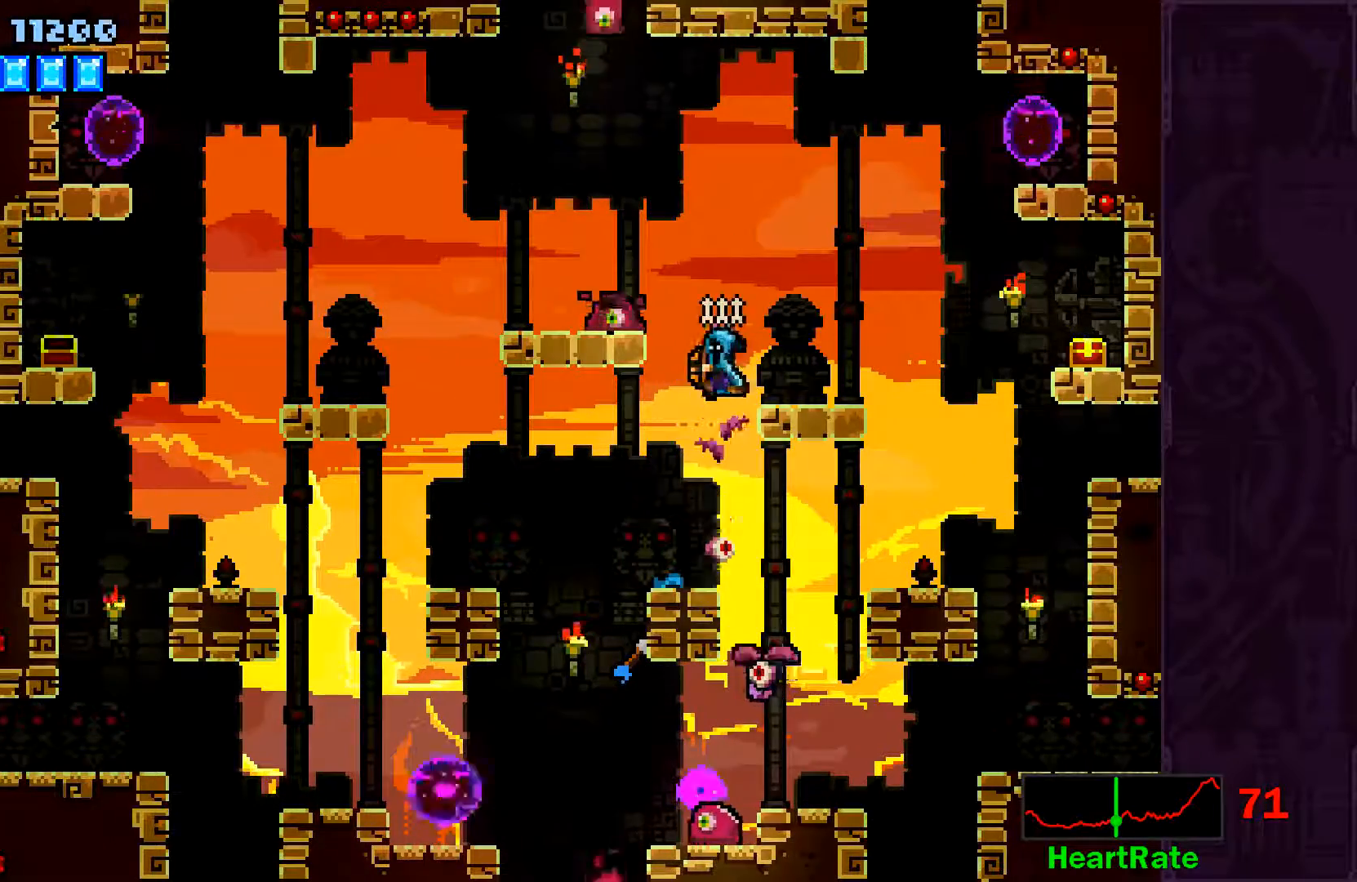
{"buttons": [], "left_stick": "center", "events": []}
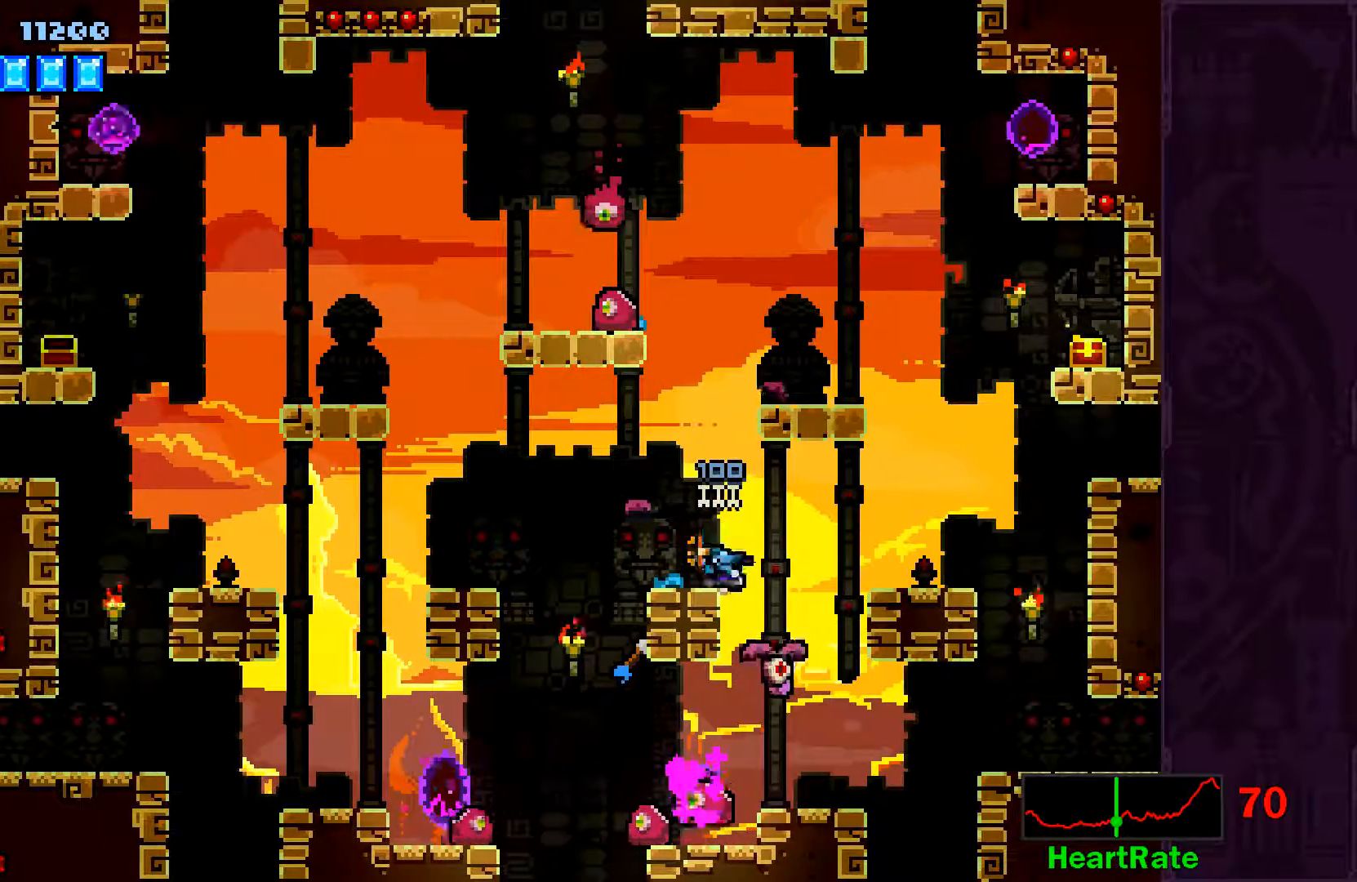
{"buttons": [], "left_stick": "center", "events": [[83, "left_stick", "right"], [333, "left_stick", "center"]]}
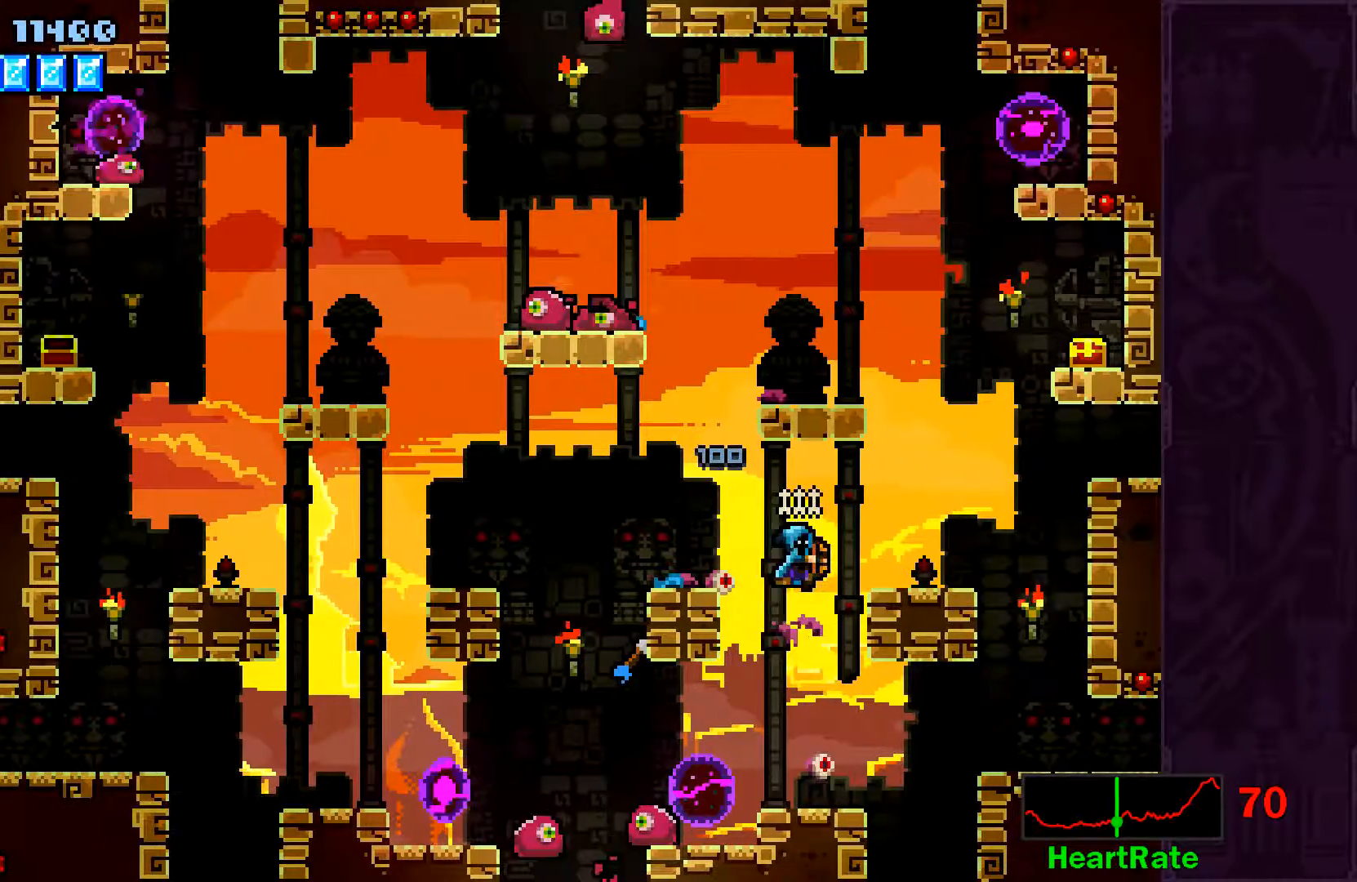
{"buttons": [], "left_stick": "right", "events": [[450, "left_stick", "right"]]}
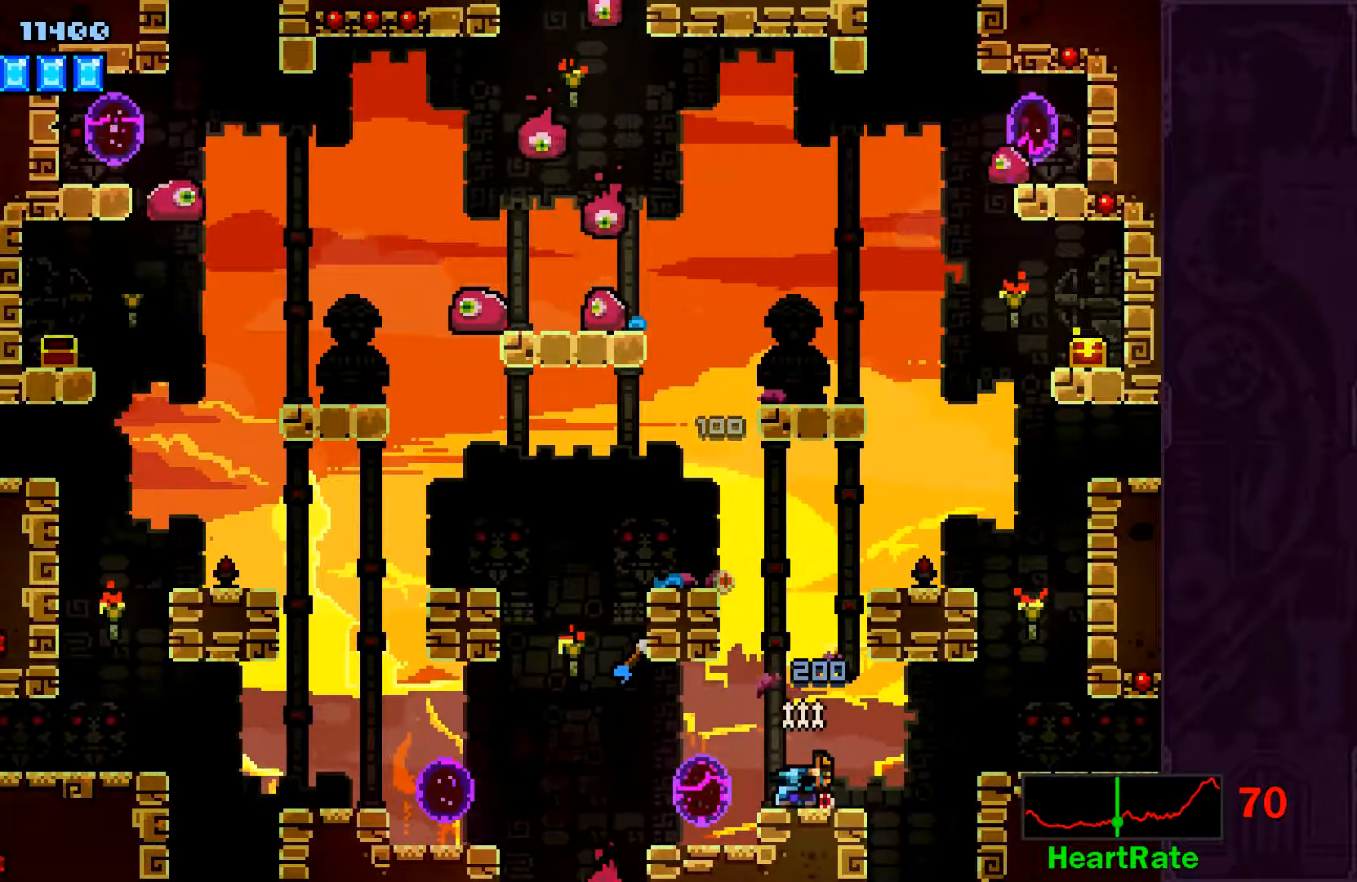
{"buttons": [], "left_stick": "center", "events": [[333, "left_stick", "center"]]}
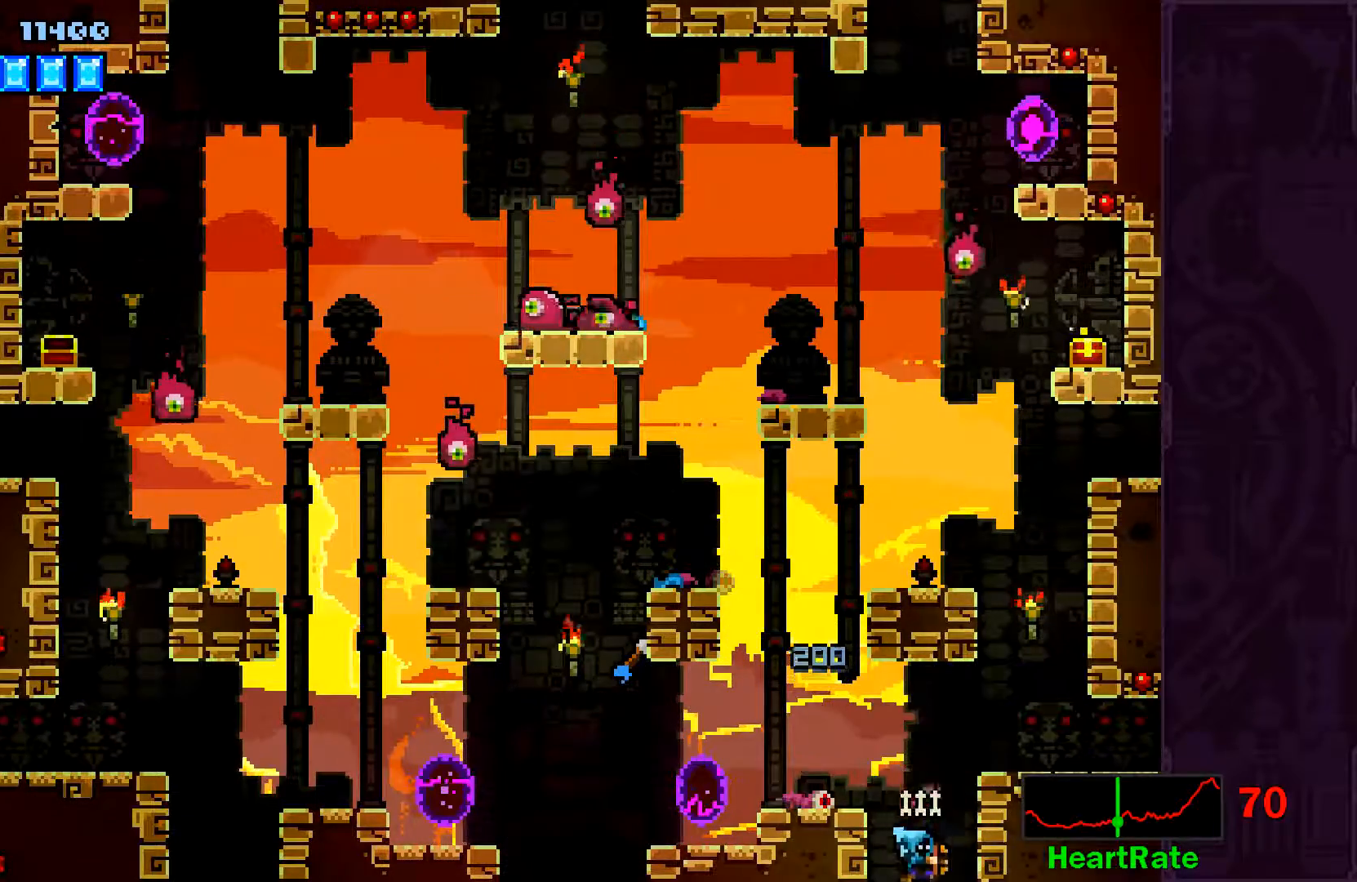
{"buttons": [], "left_stick": "center", "events": []}
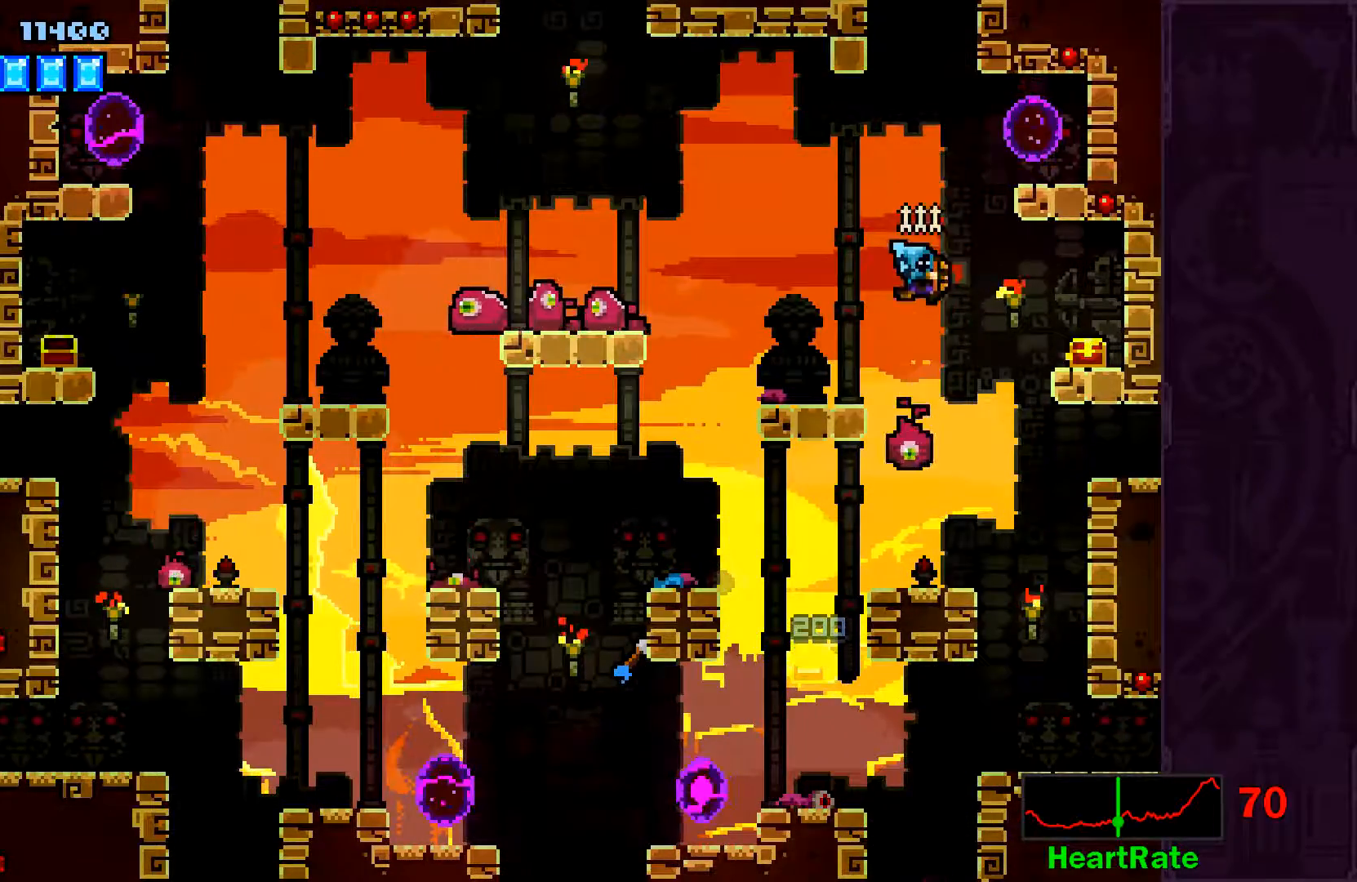
{"buttons": [], "left_stick": "center", "events": [[83, "left_stick", "left"], [133, "left_stick", "center"]]}
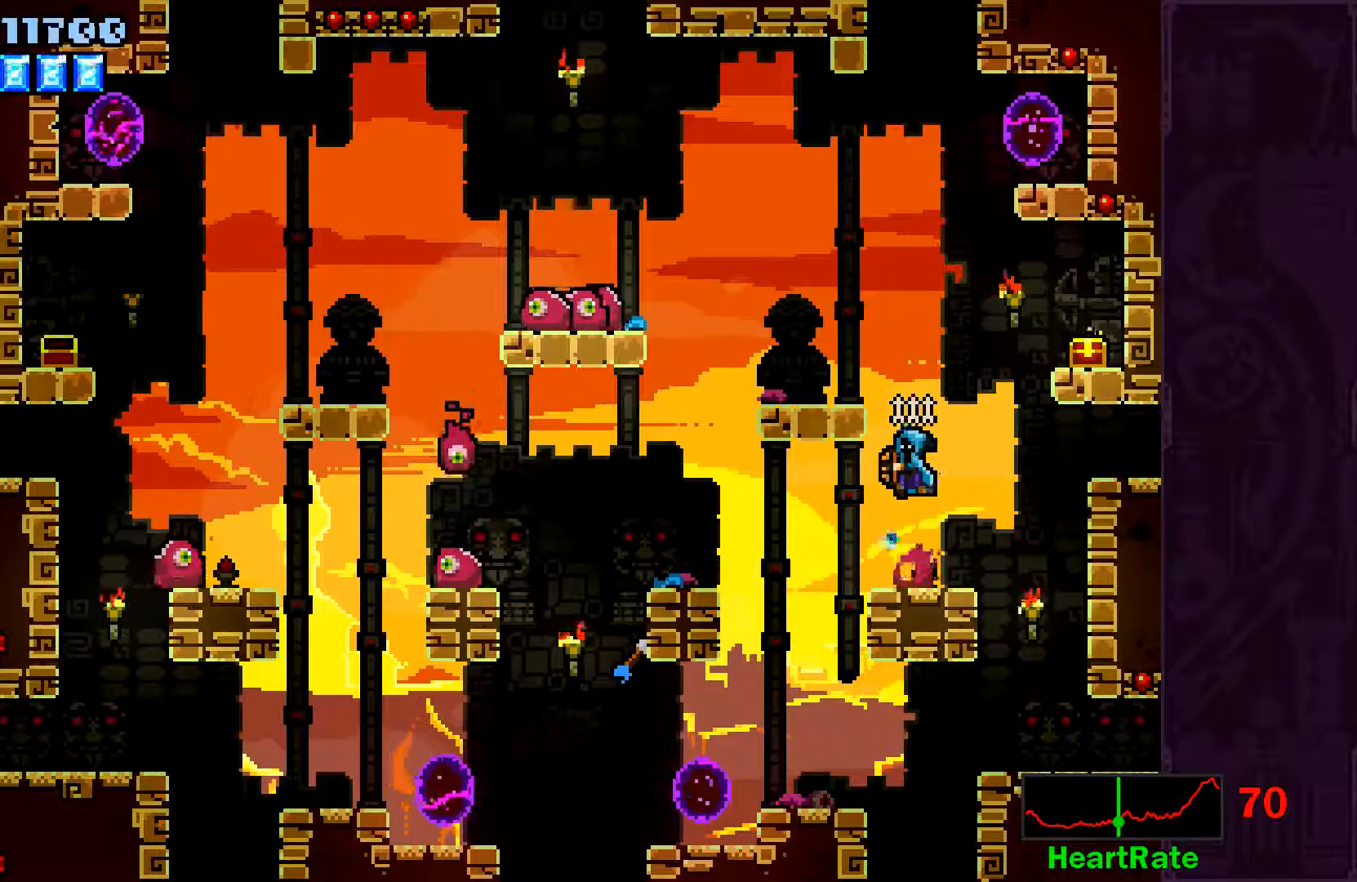
{"buttons": [], "left_stick": "center", "events": []}
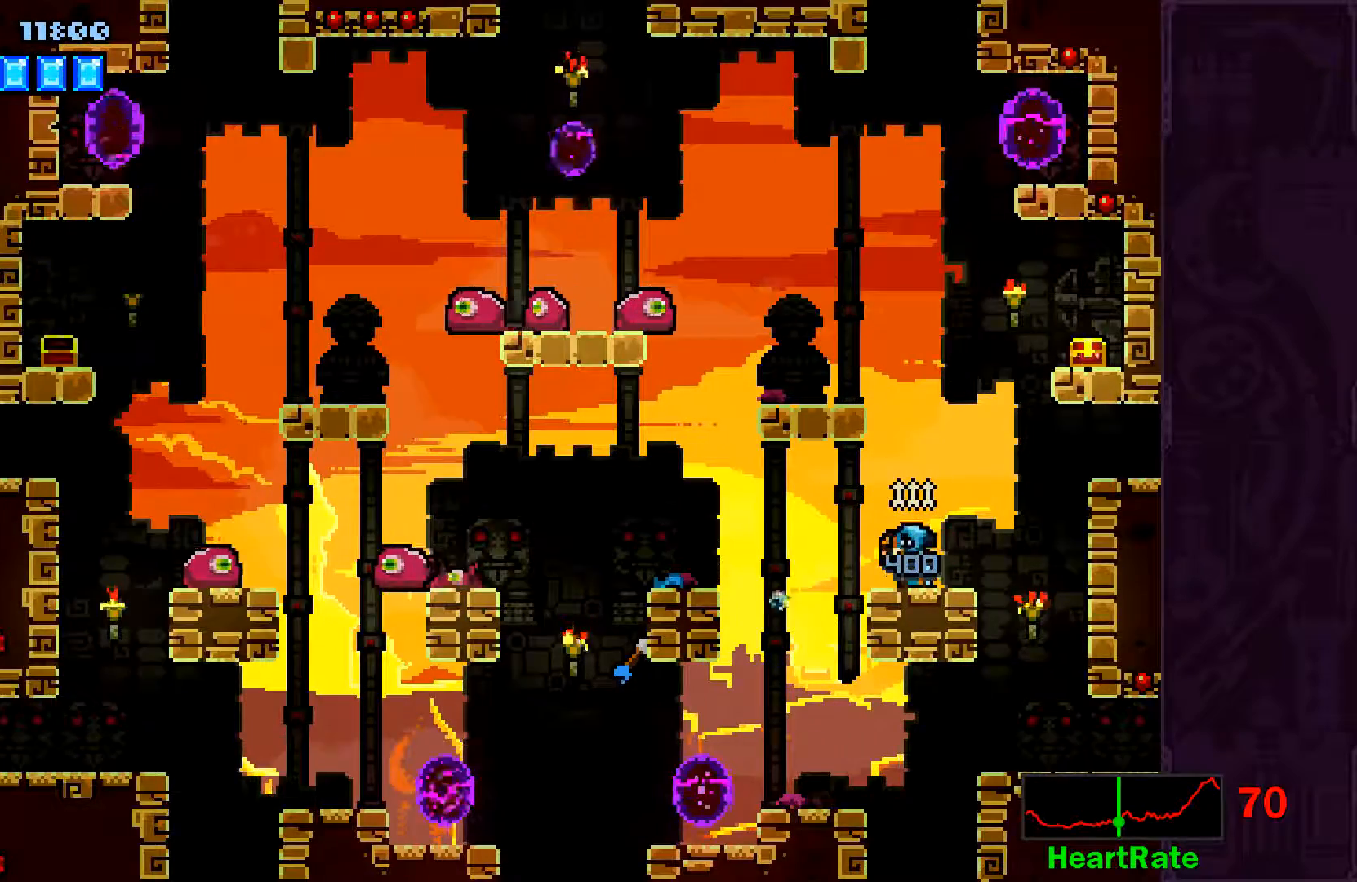
{"buttons": [], "left_stick": "center", "events": []}
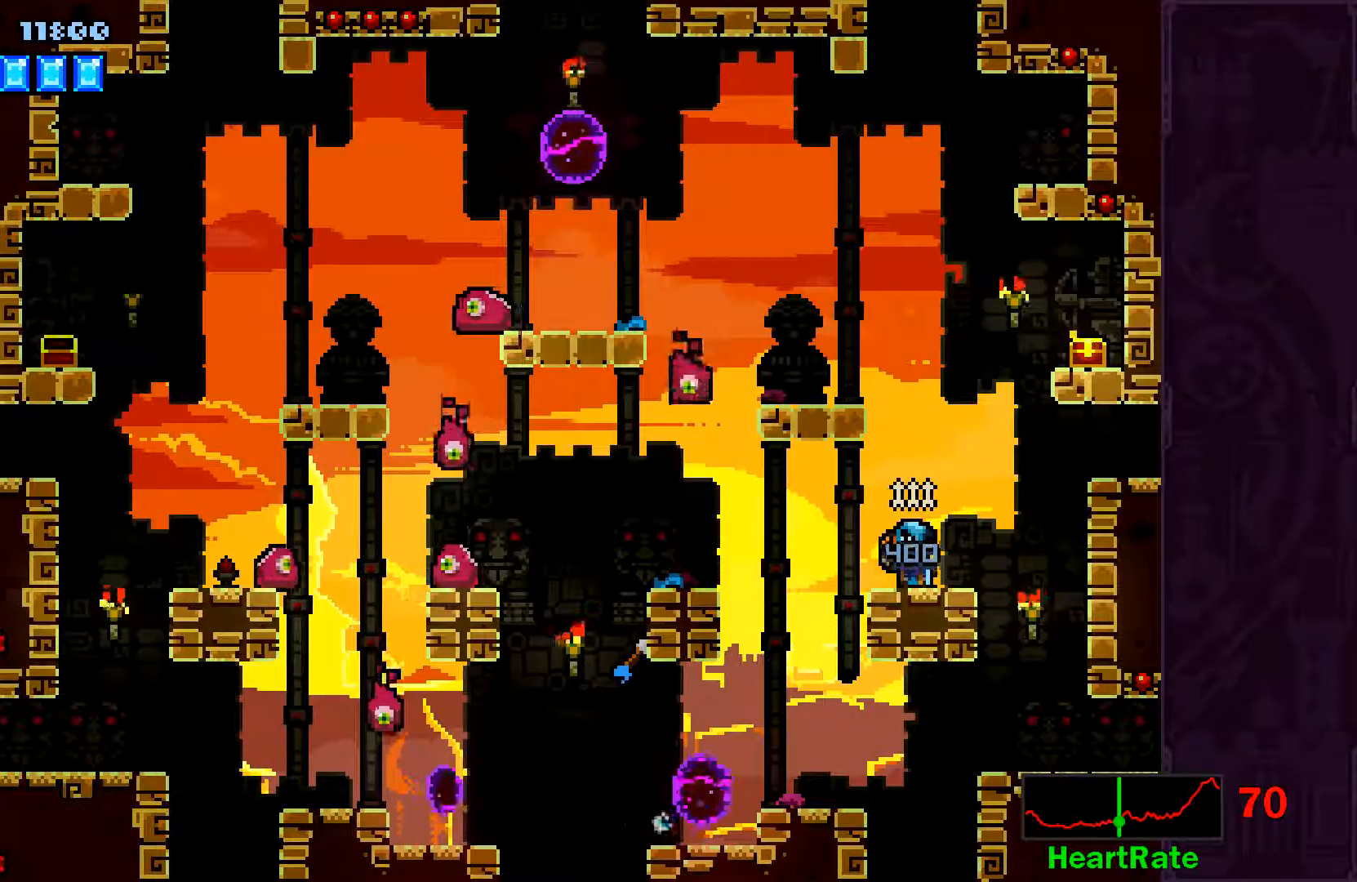
{"buttons": [], "left_stick": "left", "events": [[500, "left_stick", "left"]]}
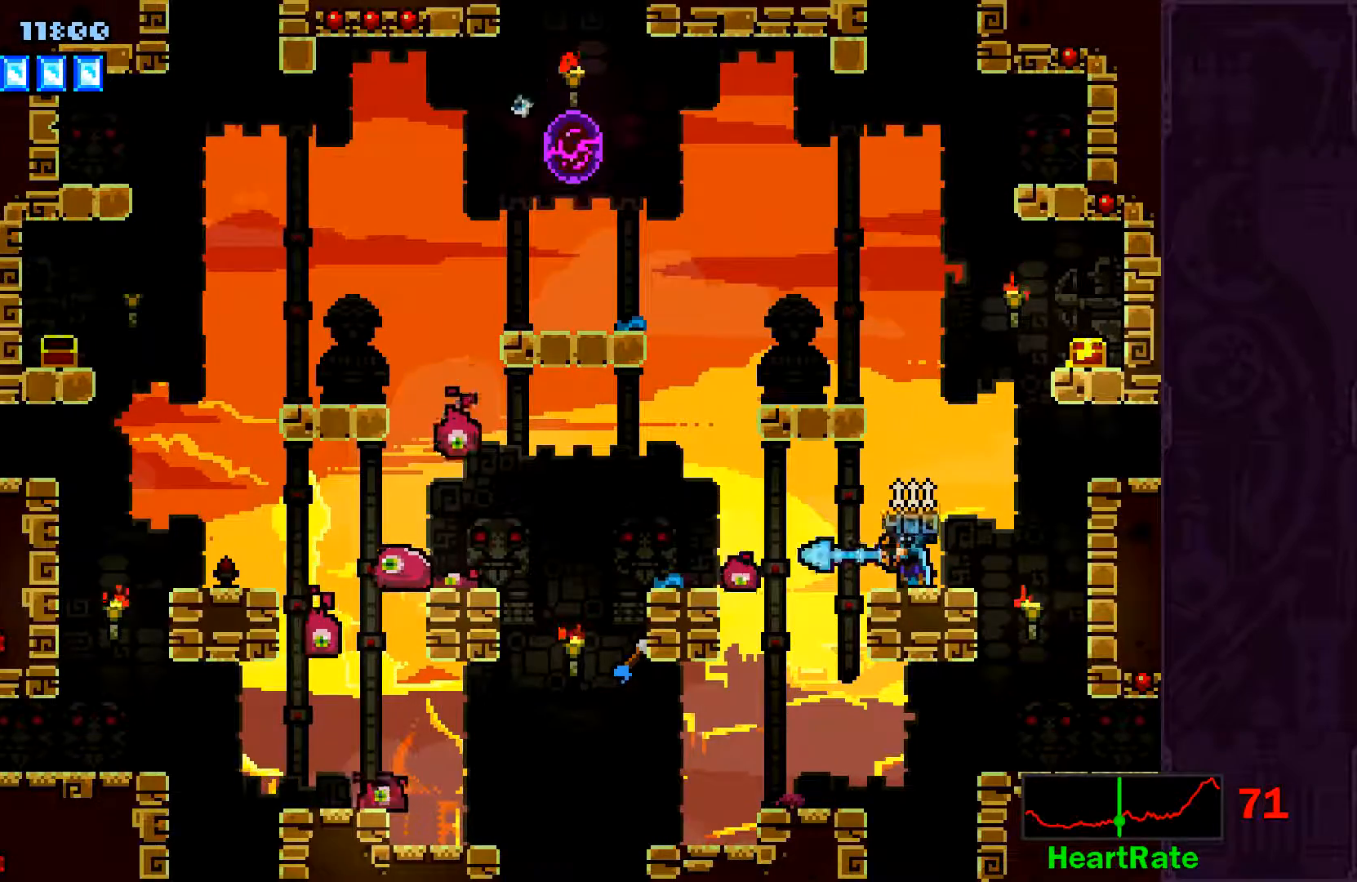
{"buttons": [], "left_stick": "center", "events": [[50, "left_stick", "center"]]}
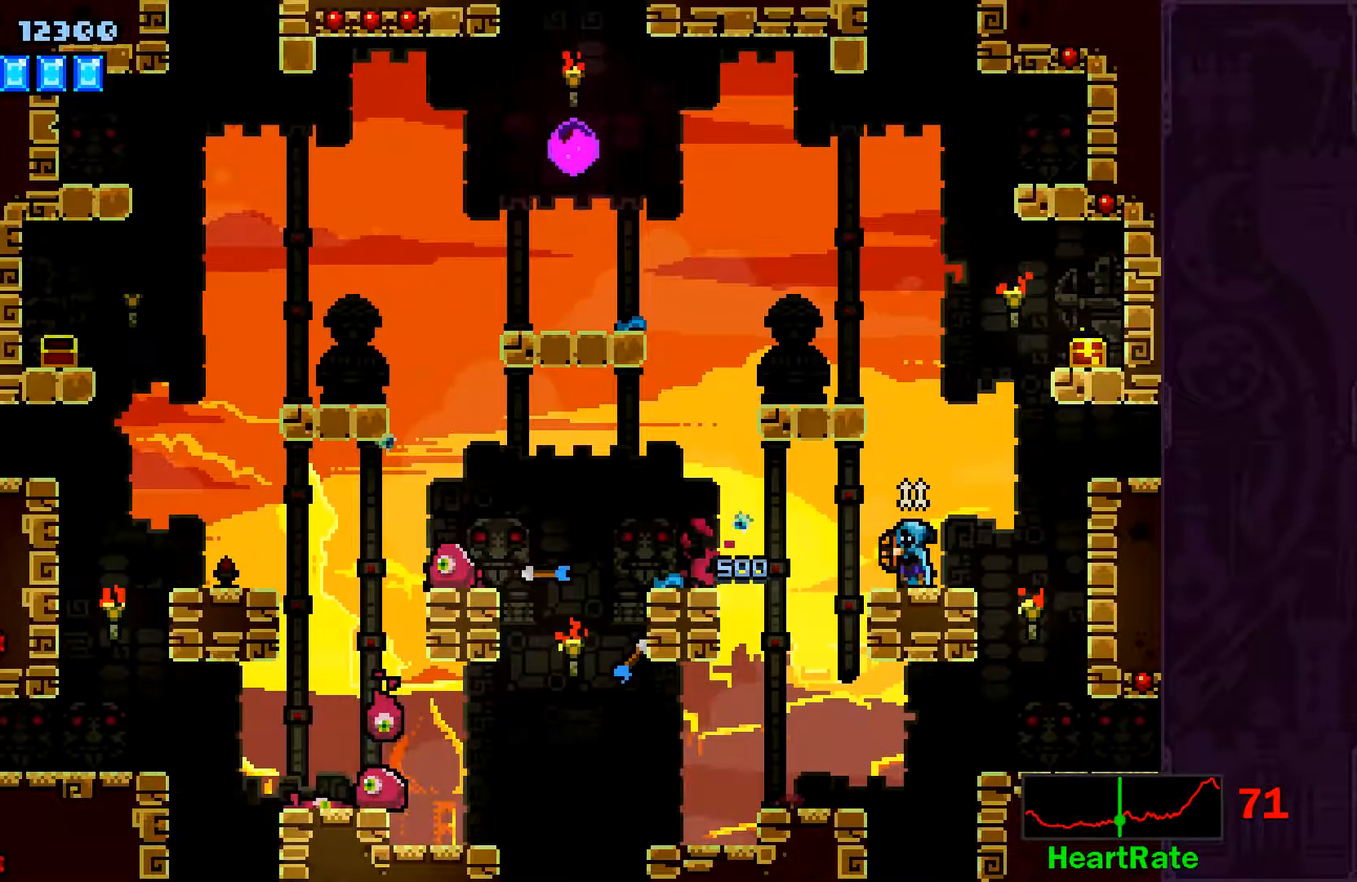
{"buttons": [], "left_stick": "center", "events": []}
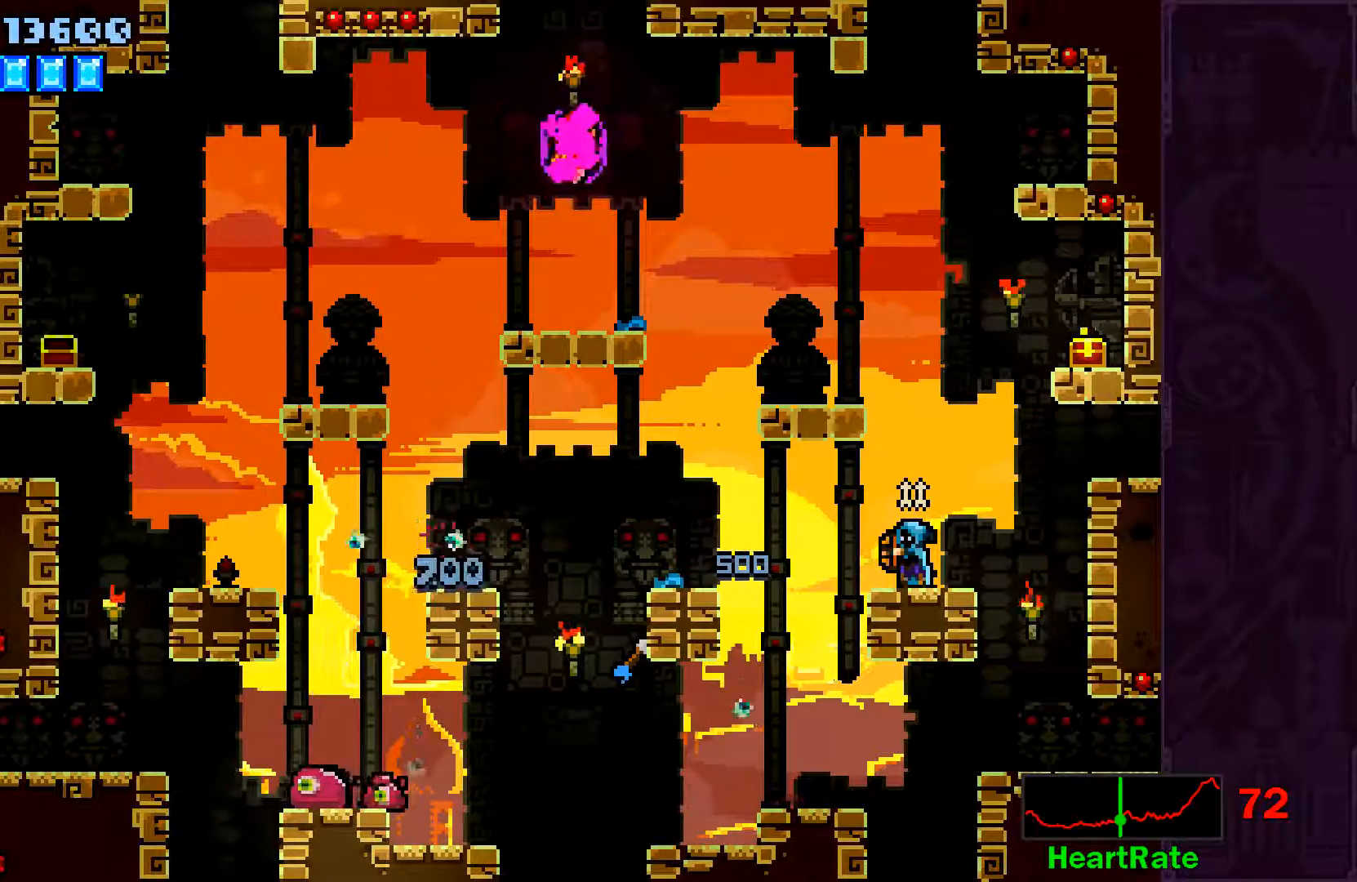
{"buttons": [], "left_stick": "left", "events": [[200, "left_stick", "left"], [383, "A", "down"], [500, "A", "up"]]}
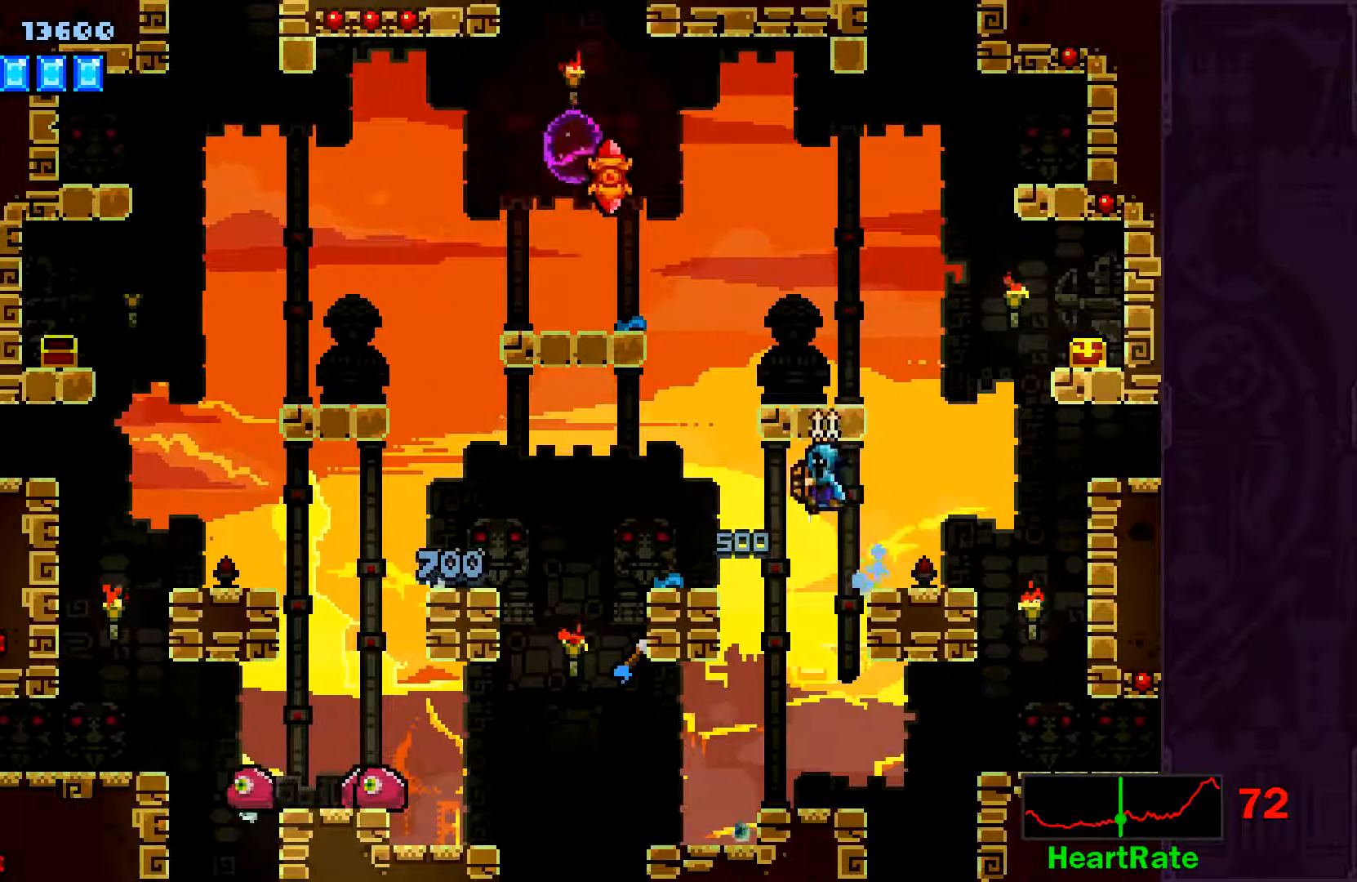
{"buttons": ["X"], "left_stick": "up", "events": [[383, "left_stick", "center"], [500, "X", "down"], [500, "left_stick", "up"]]}
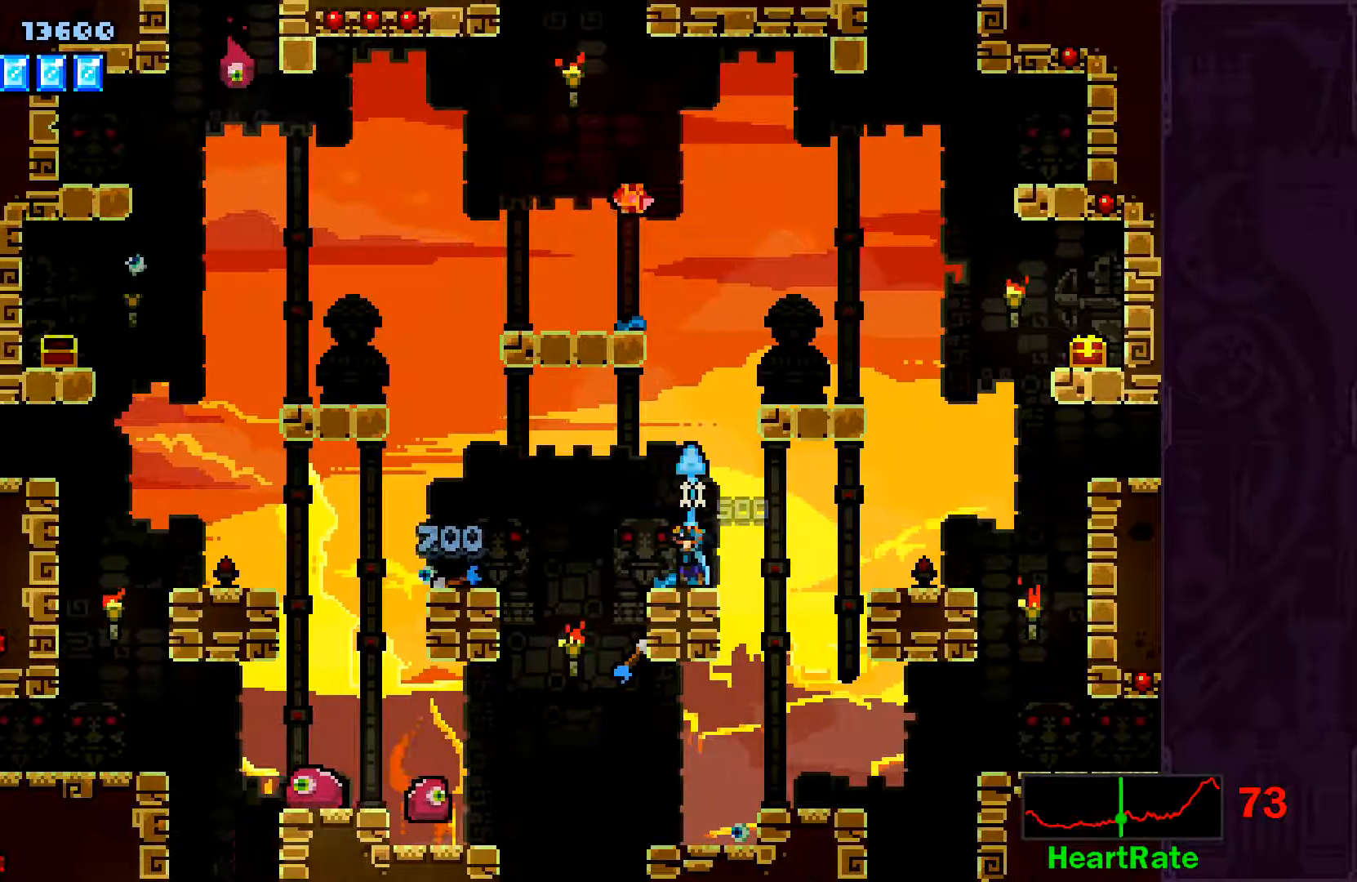
{"buttons": [], "left_stick": "right", "events": [[133, "X", "up"], [133, "left_stick", "center"], [250, "left_stick", "right"]]}
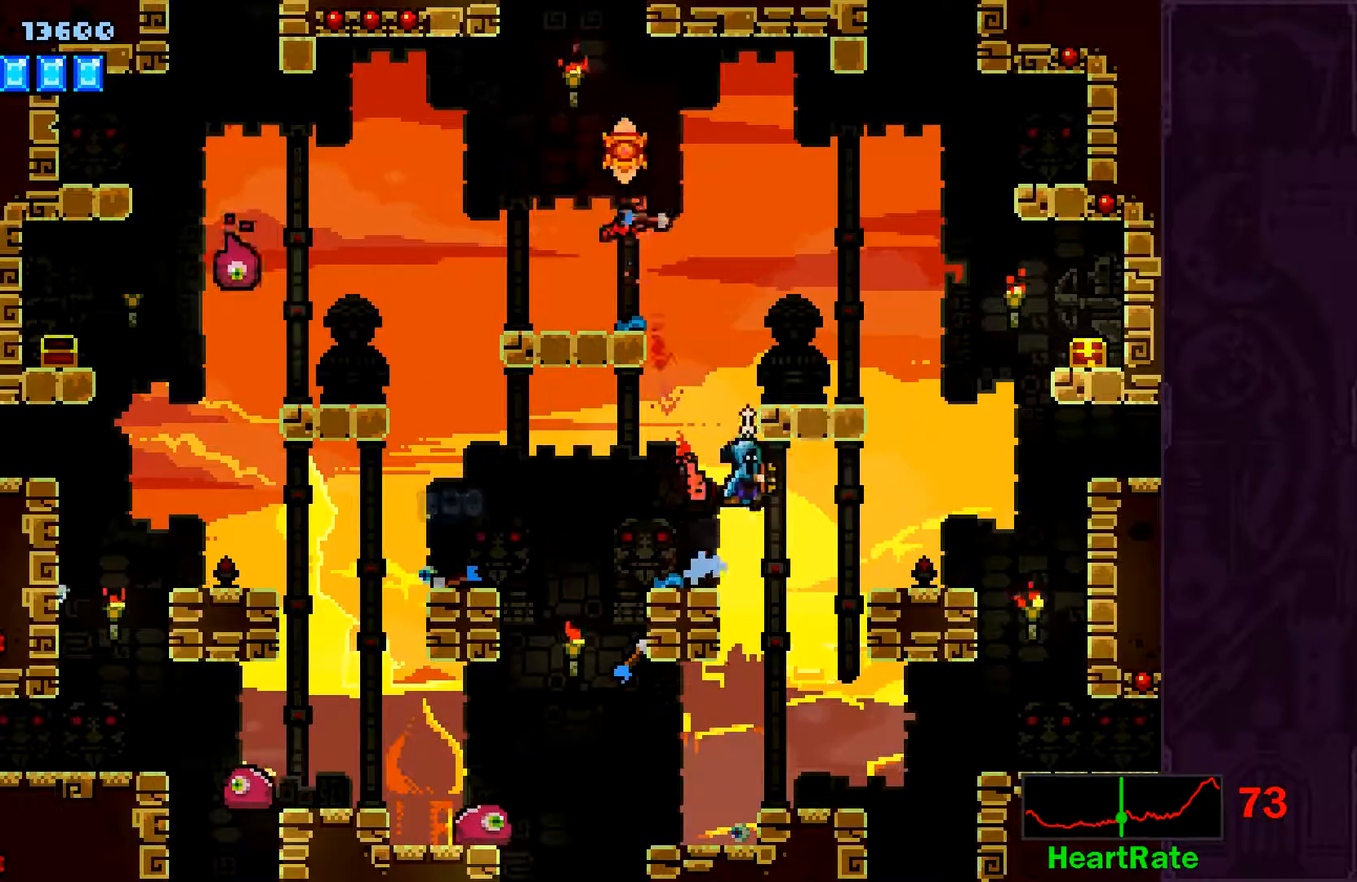
{"buttons": [], "left_stick": "right", "events": []}
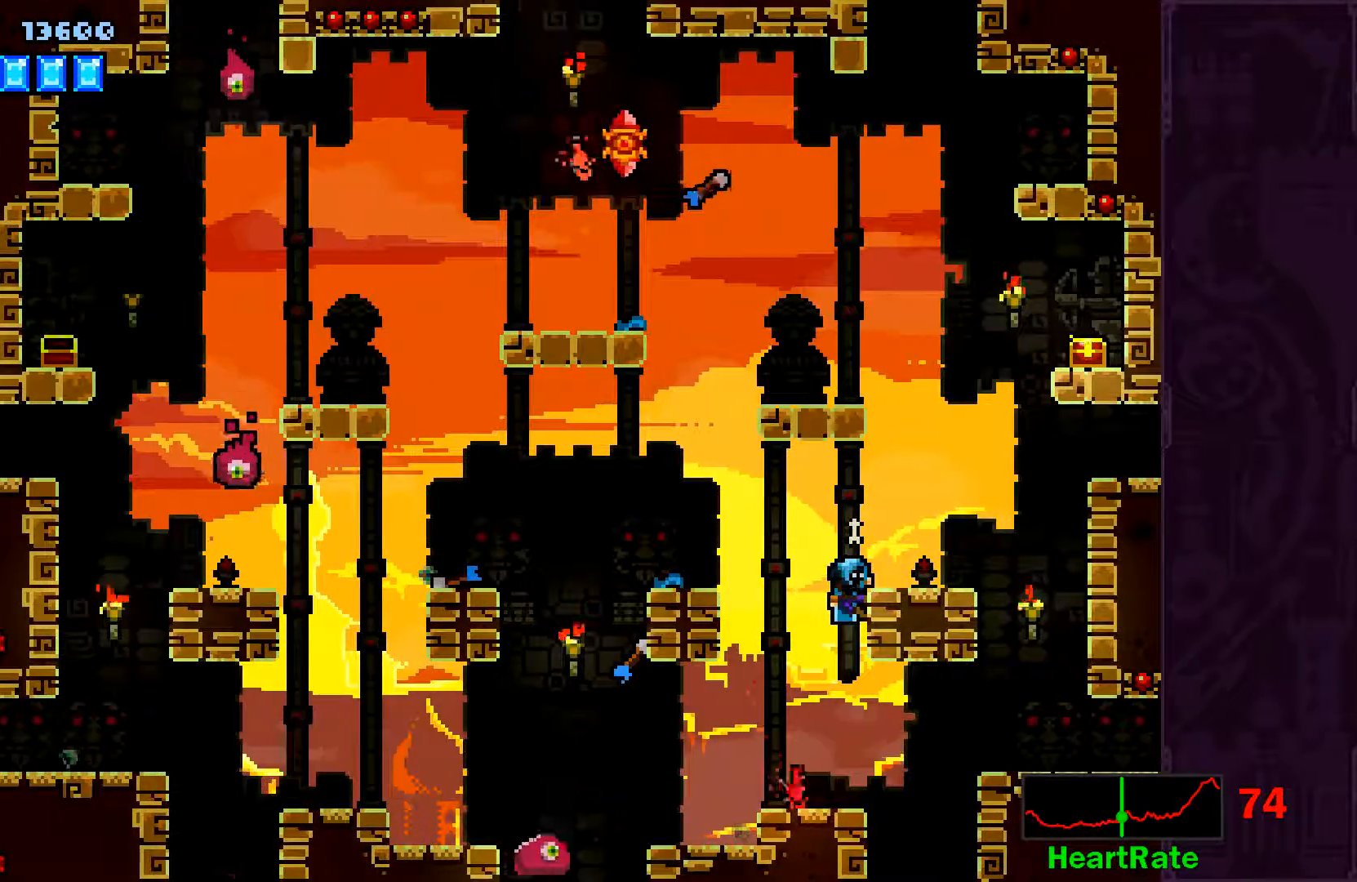
{"buttons": [], "left_stick": "center", "events": [[133, "A", "down"], [250, "A", "up"], [450, "left_stick", "center"]]}
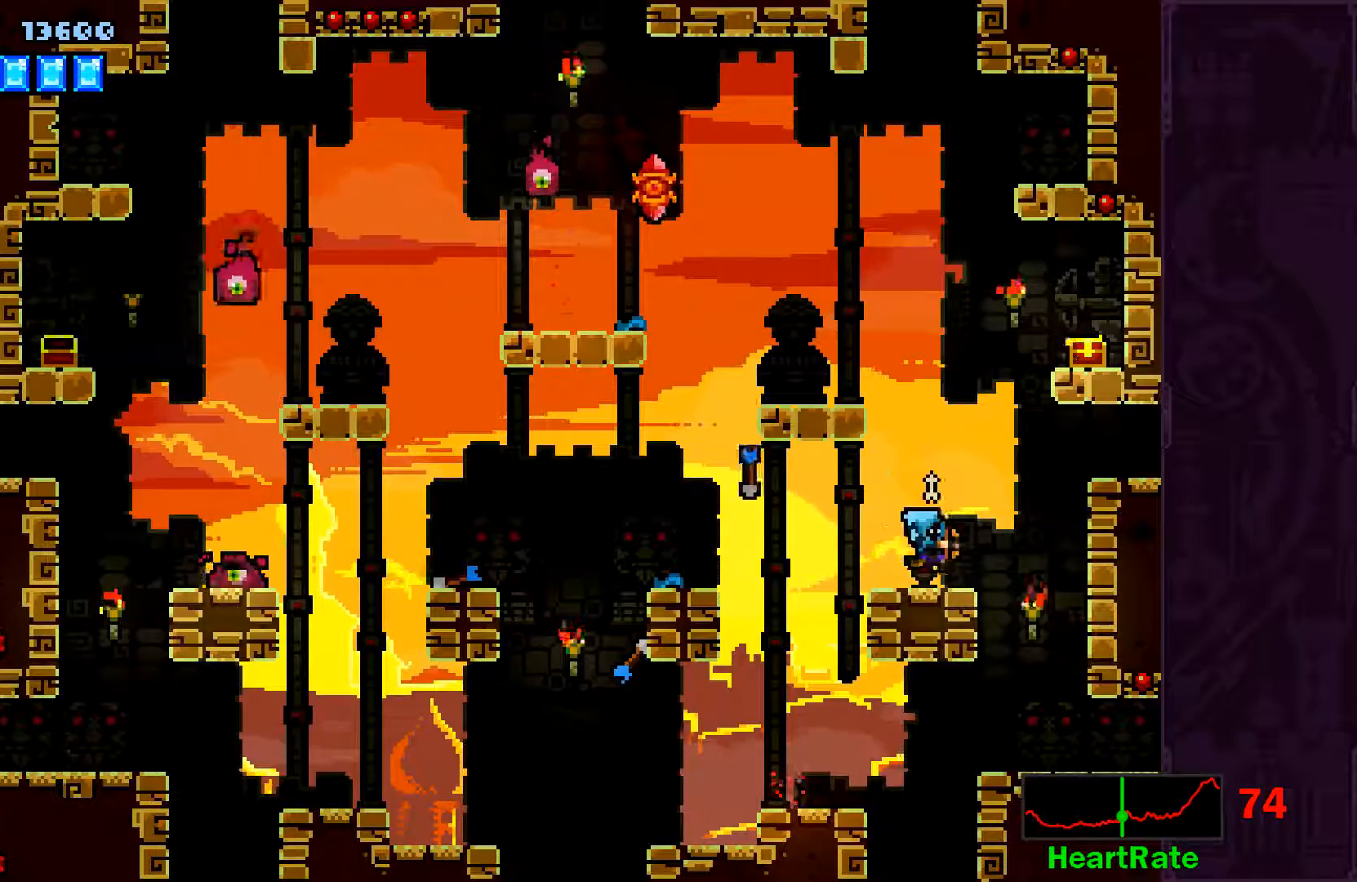
{"buttons": [], "left_stick": "center", "events": []}
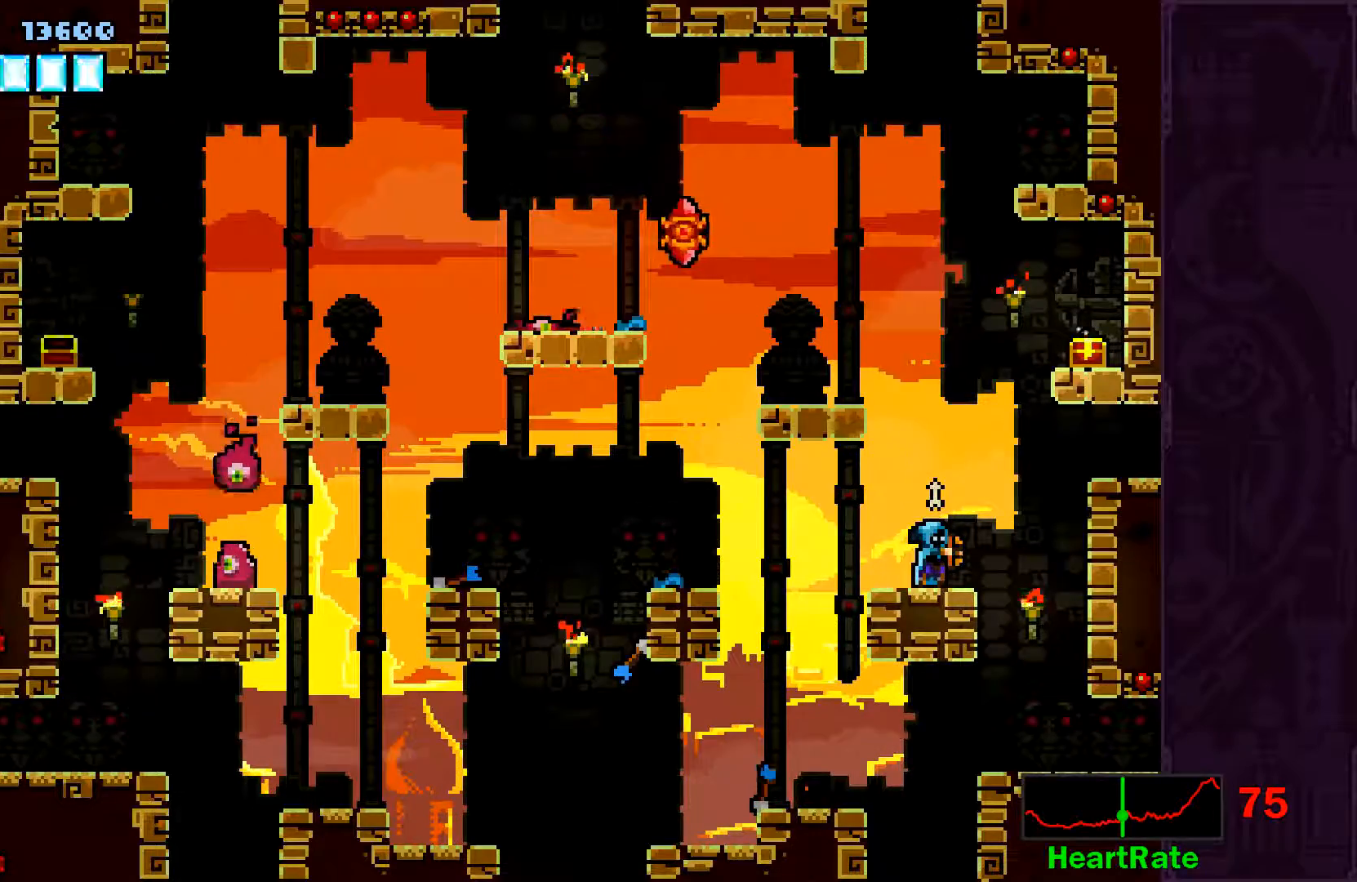
{"buttons": [], "left_stick": "center", "events": [[433, "left_stick", "right"], [500, "left_stick", "center"]]}
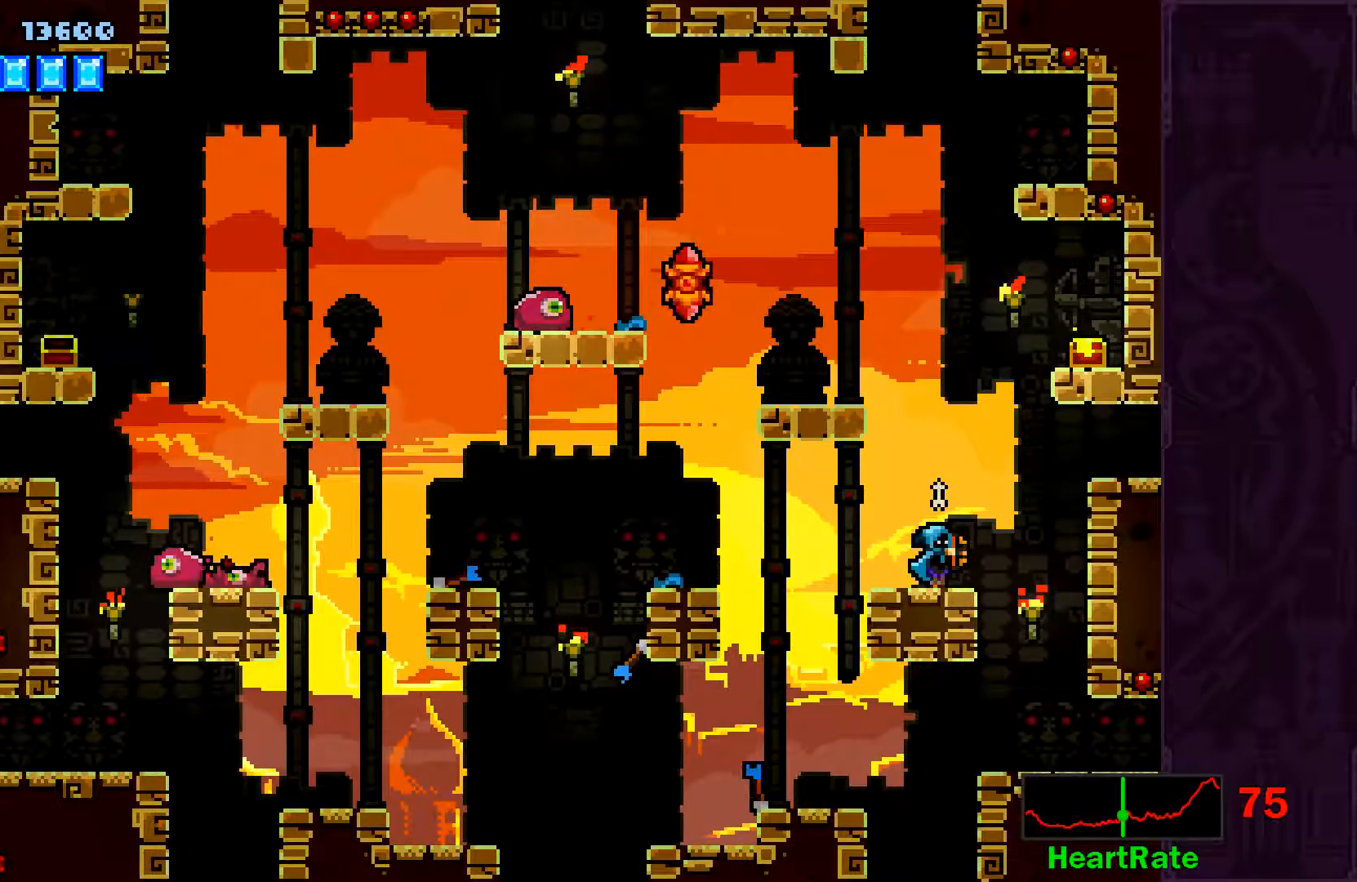
{"buttons": [], "left_stick": "center", "events": []}
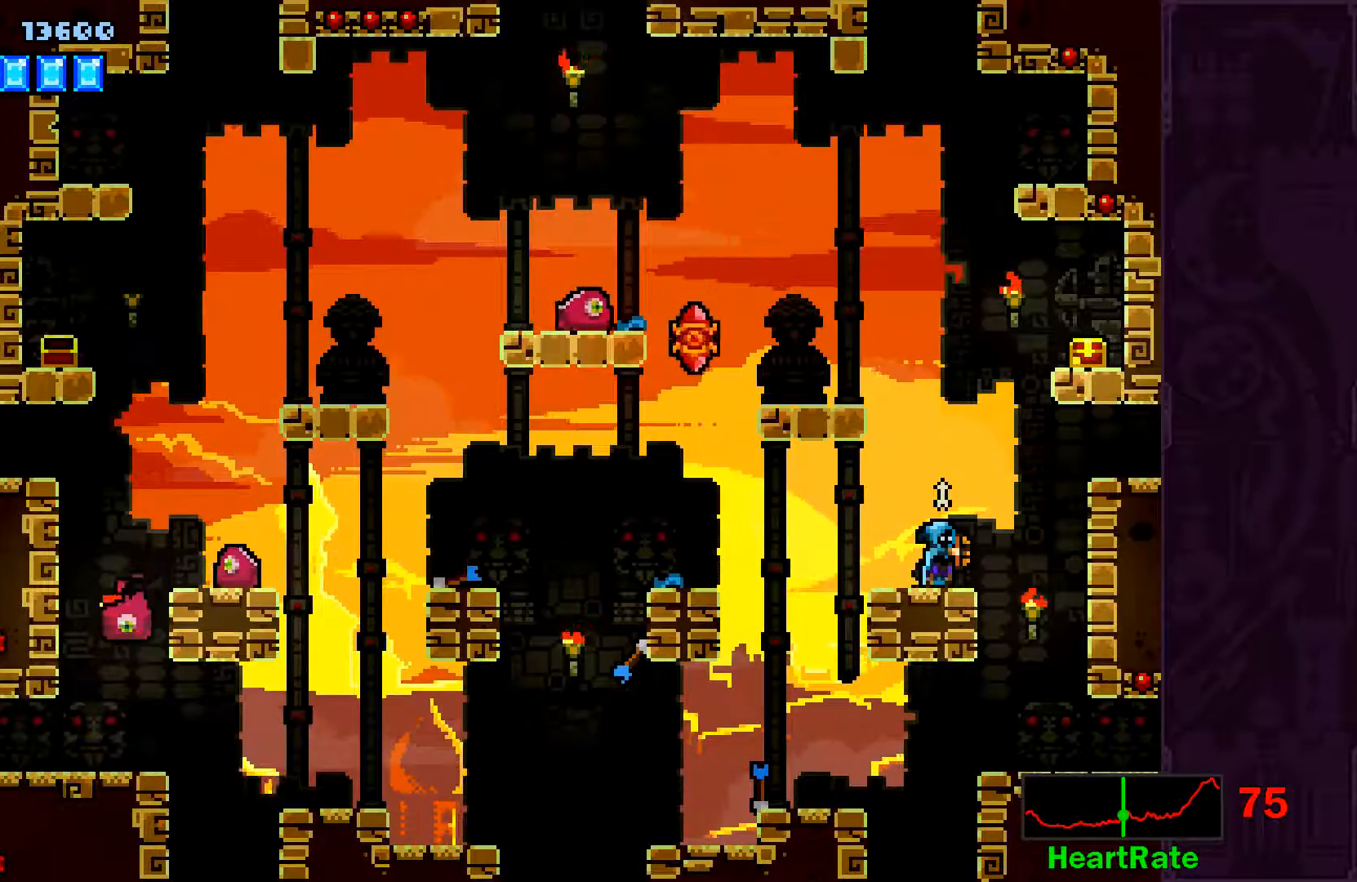
{"buttons": ["A"], "left_stick": "up-left", "events": [[500, "A", "down"], [500, "left_stick", "up-left"]]}
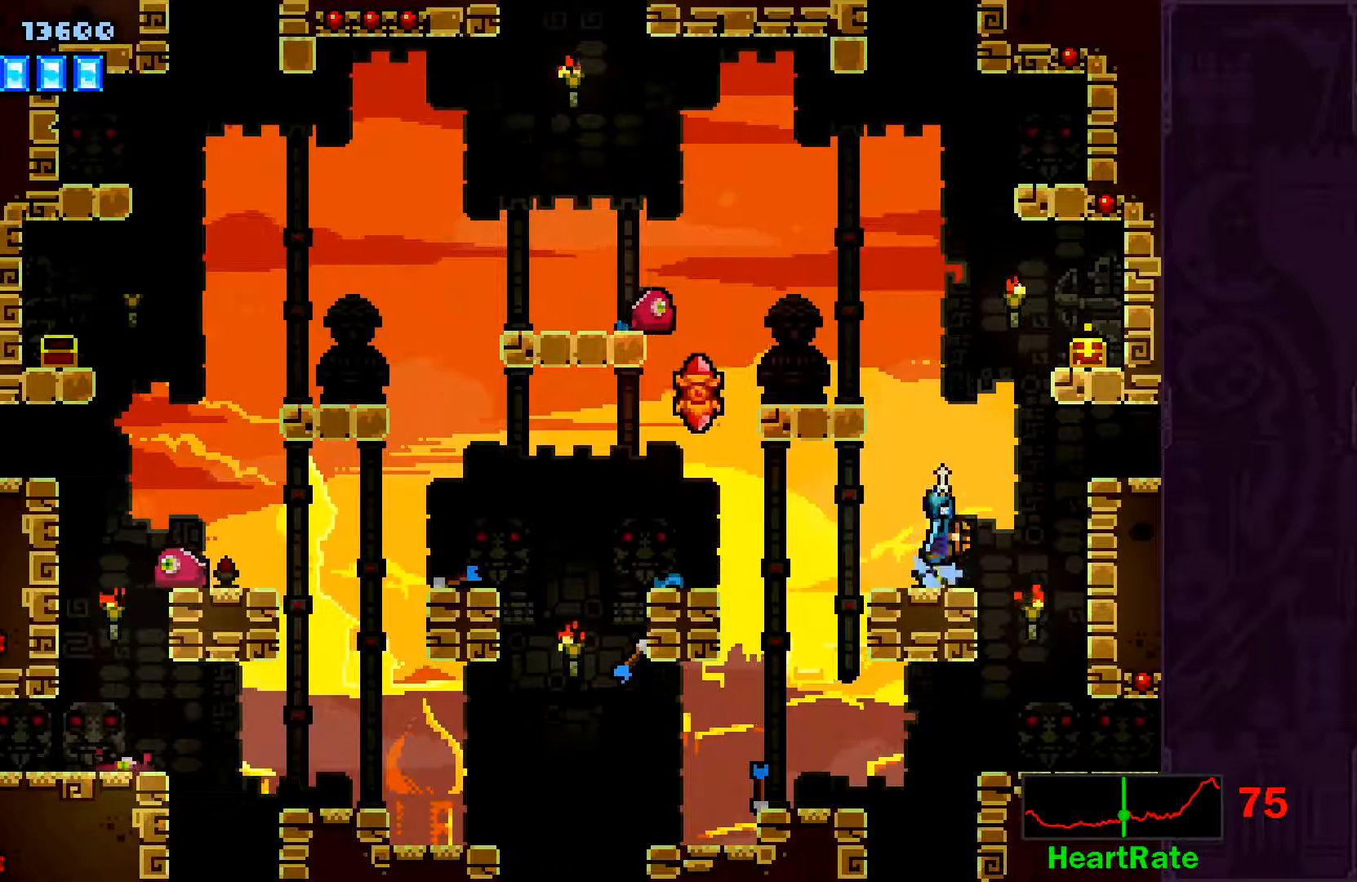
{"buttons": [], "left_stick": "center", "events": [[50, "A", "up"], [133, "X", "down"], [133, "left_stick", "center"], [200, "X", "up"], [383, "left_stick", "right"], [433, "left_stick", "center"]]}
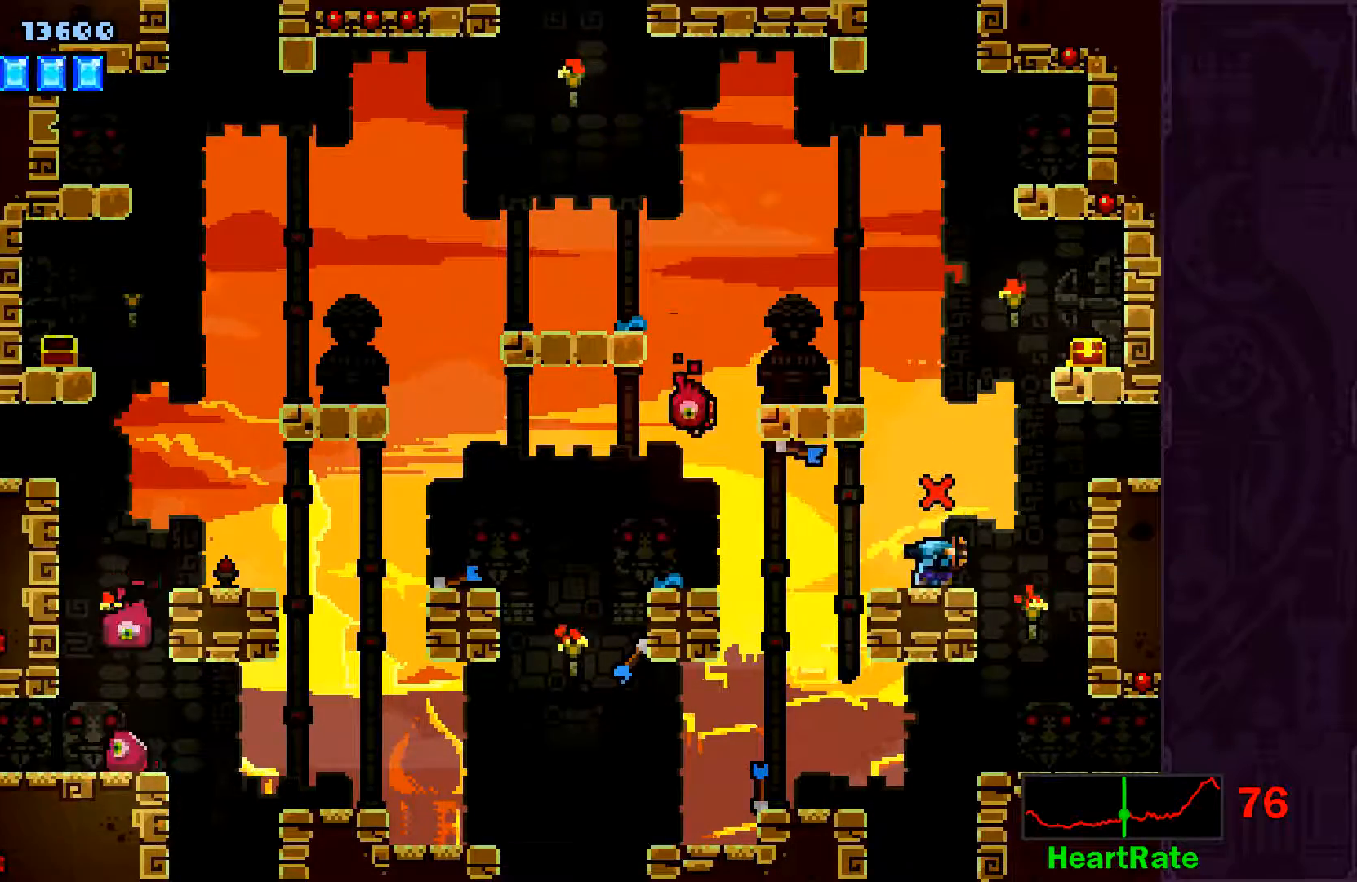
{"buttons": [], "left_stick": "center", "events": [[50, "left_stick", "right"], [433, "left_stick", "center"]]}
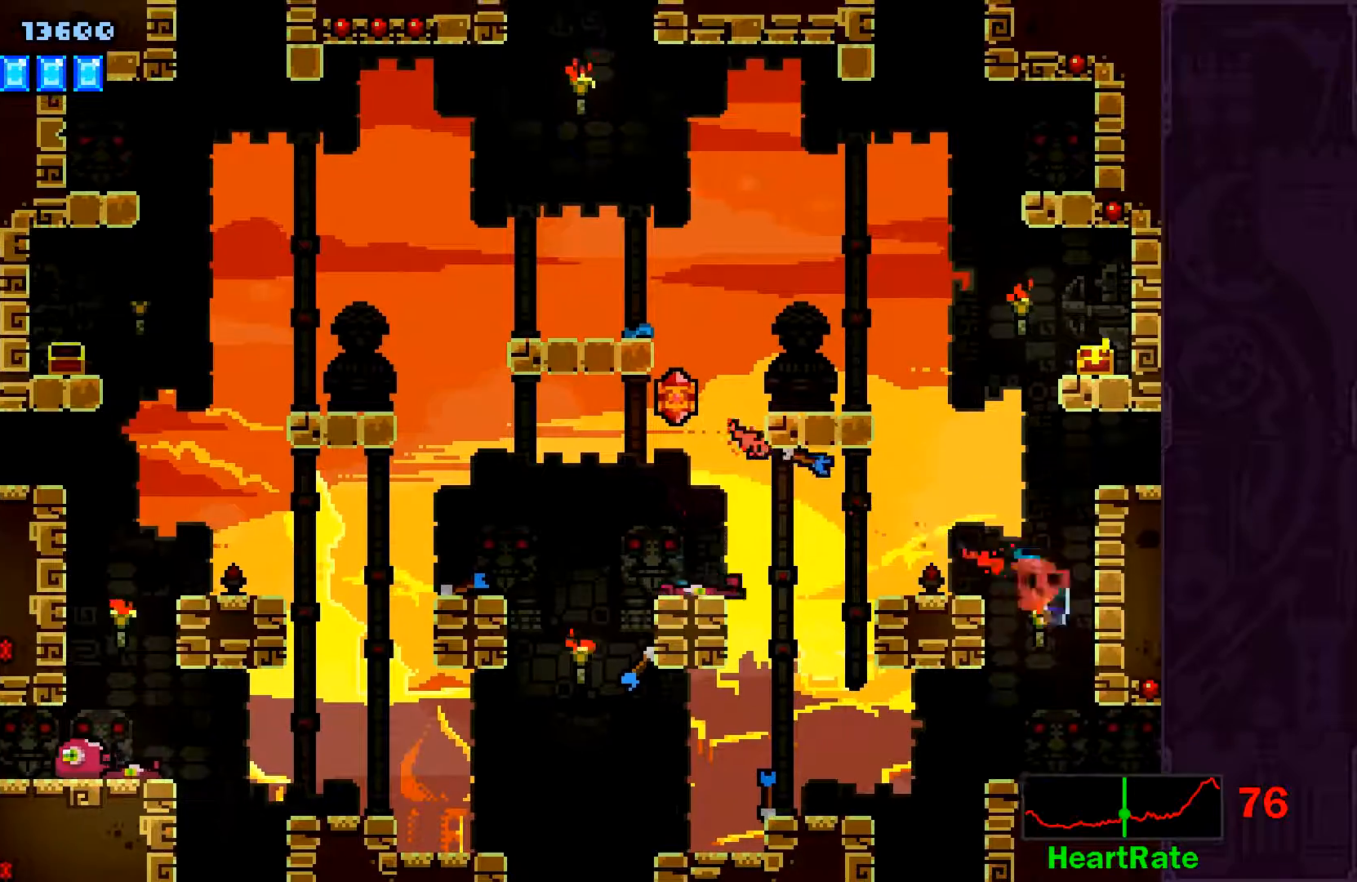
{"buttons": [], "left_stick": "center", "events": [[50, "left_stick", "left"], [183, "left_stick", "center"]]}